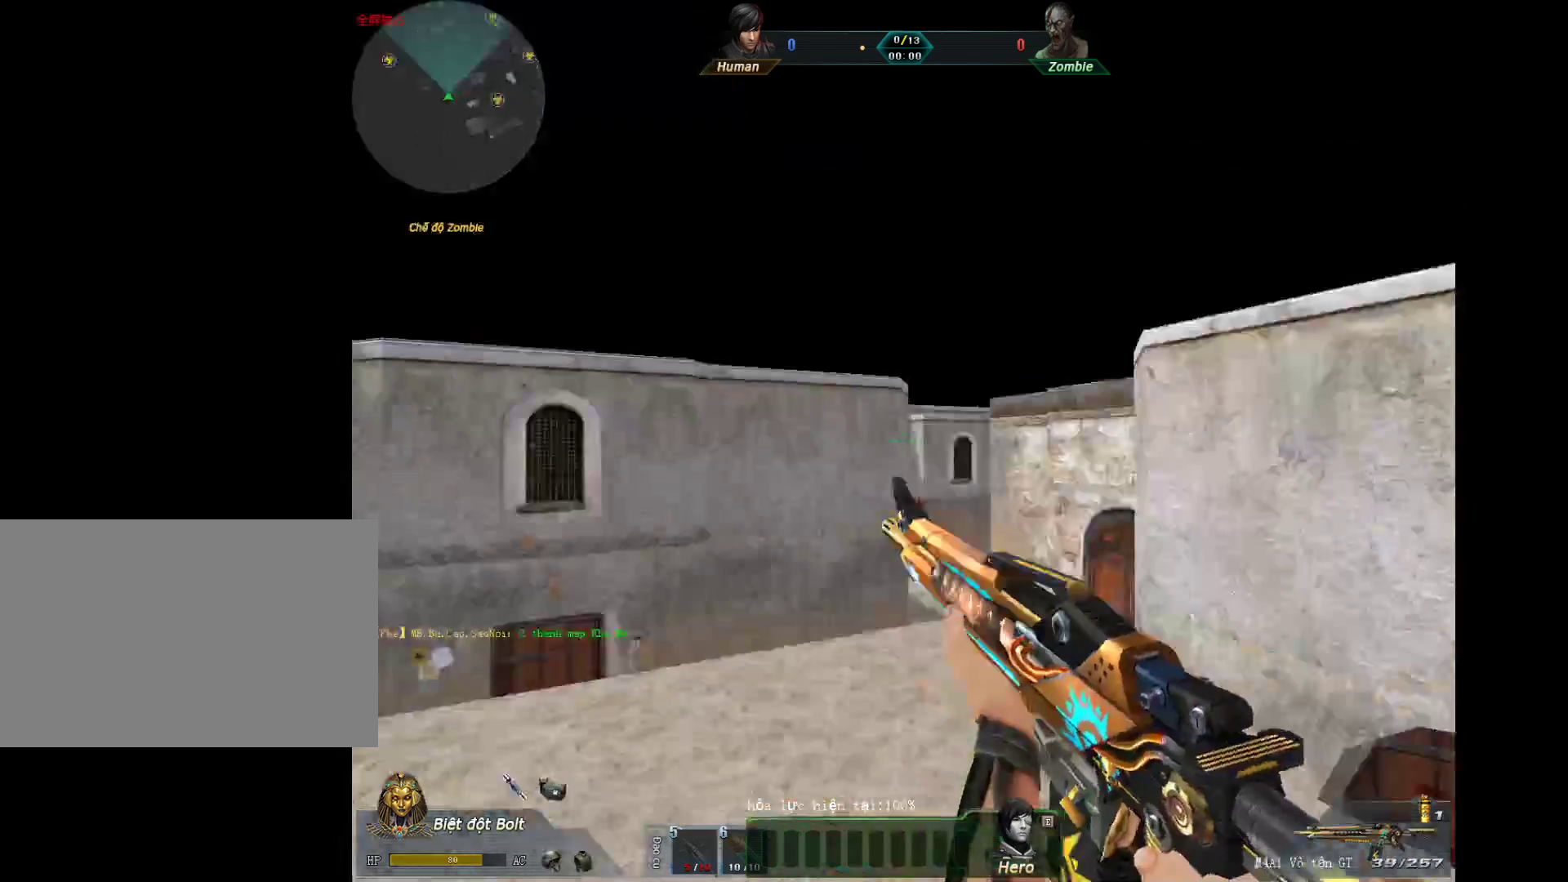
Gameplay with keyboard and mouse; each line is a JSON object with the keys and mouse buttons held at the frame after it. "events" lists presses ("down") and releases ("up") of "1", "2", "3", "4", "5", "a", "alt", "c", "ctrl", "d", "e", "f", "q", "r", "s", "shift", "space", "tab", "v", "w", "x", "z", "mouse_left", "mouse_middle", "mouse_right", "mouse_wheel_up" and "mouse_wheel_down" between this image and that frame as [ms after this image, input, new state], when the widget could be followed in between. "mouse_left", "mouse_middle", "mouse_right", "mouse_wheel_up", "mouse_wheel_down" = the "left", "middle", "right", "wheel_up", "wheel_down" buttons of the "mouse" list. No other keys are recorded. Not read: mouse_move.
{"keys": ["w"], "mouse": [], "events": [[33, "d", "up"], [33, "w", "down"], [117, "r", "down"], [217, "r", "up"], [300, "a", "down"], [400, "a", "up"]]}
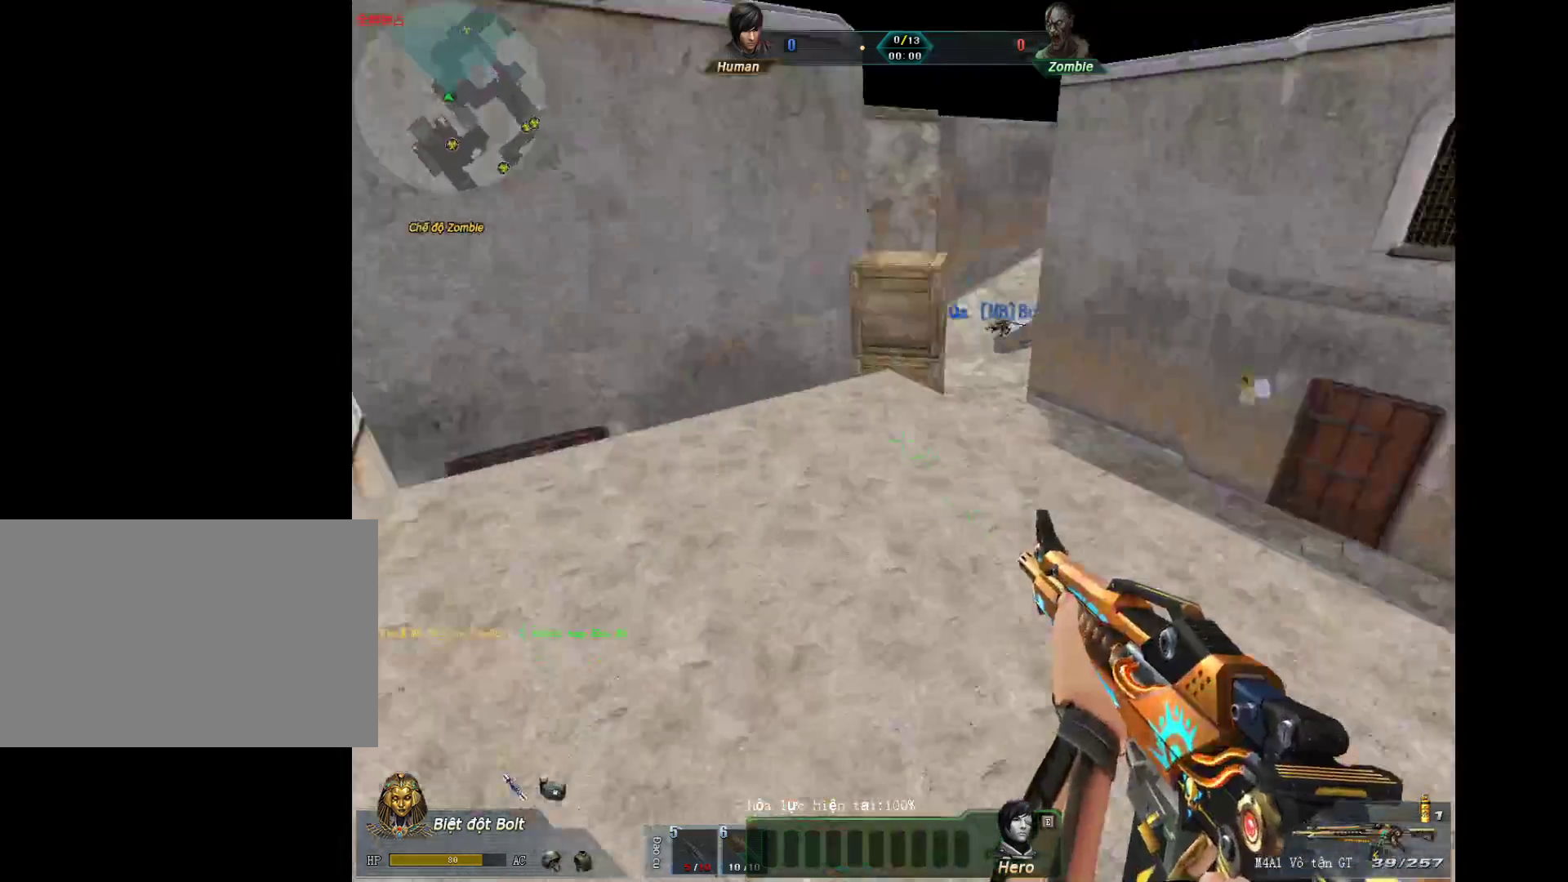
{"keys": ["a", "r"], "mouse": [], "events": [[33, "2", "down"], [183, "2", "up"], [317, "w", "up"], [417, "r", "down"], [467, "a", "down"]]}
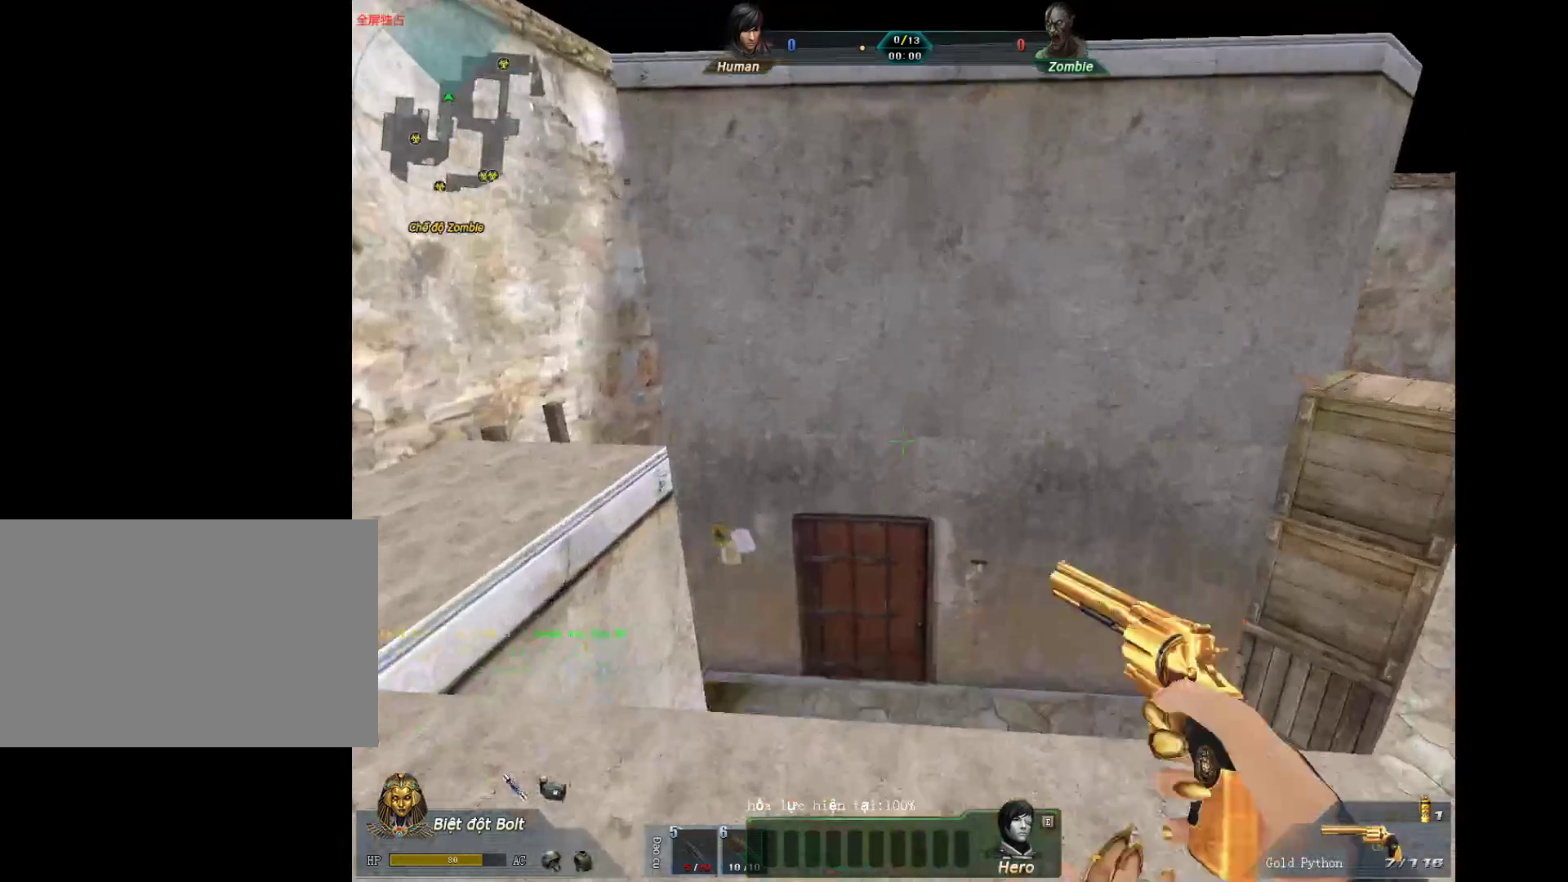
{"keys": ["s"], "mouse": [], "events": [[50, "r", "up"], [383, "s", "down"], [483, "a", "up"]]}
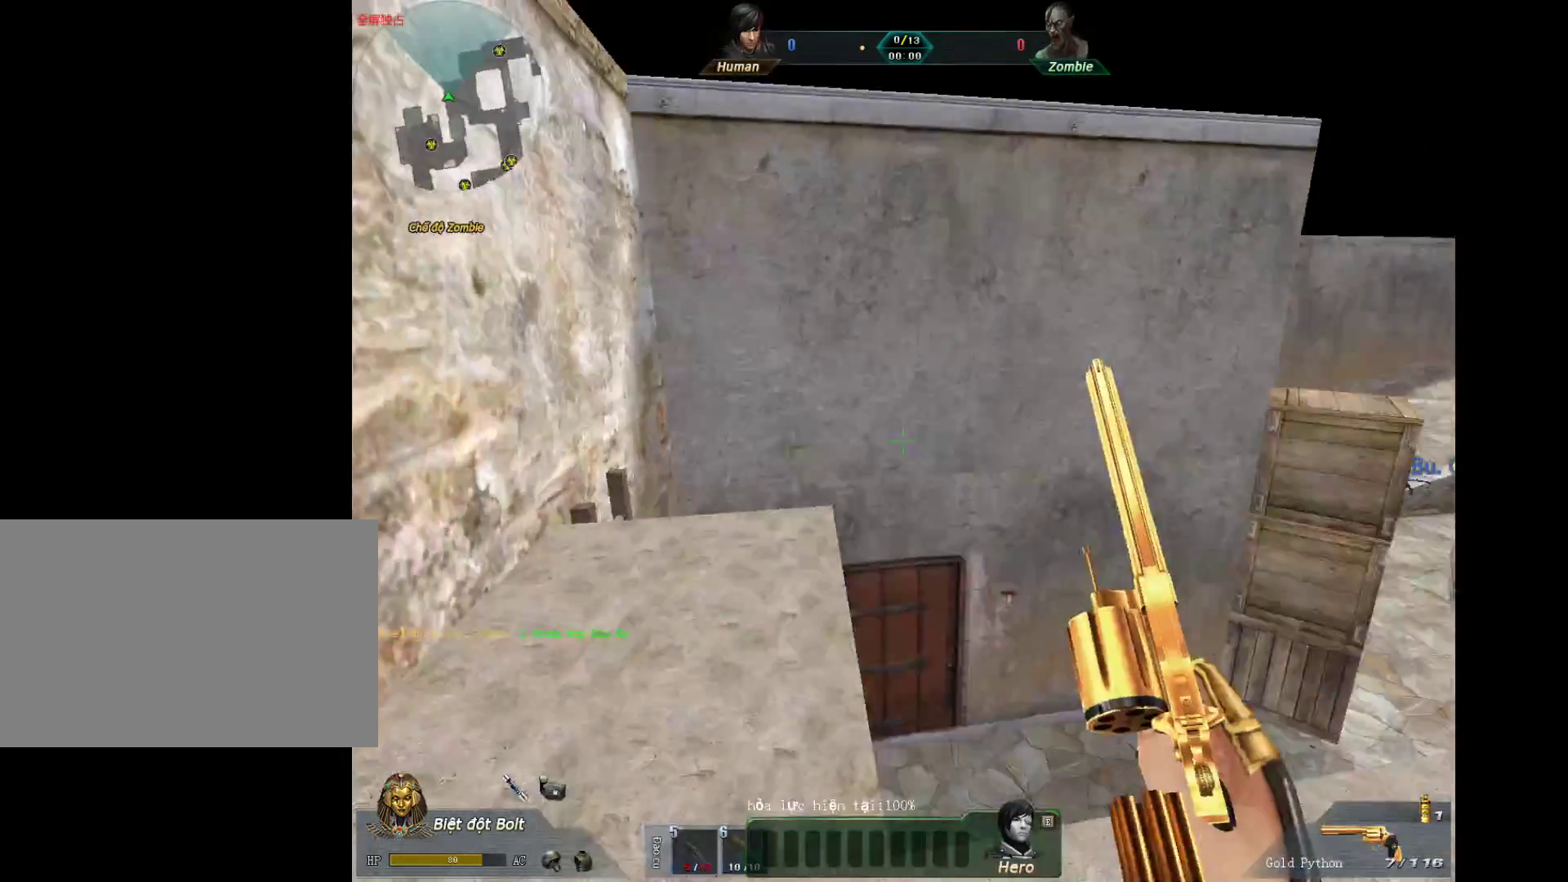
{"keys": [], "mouse": [], "events": [[33, "d", "down"], [217, "d", "up"], [300, "s", "up"]]}
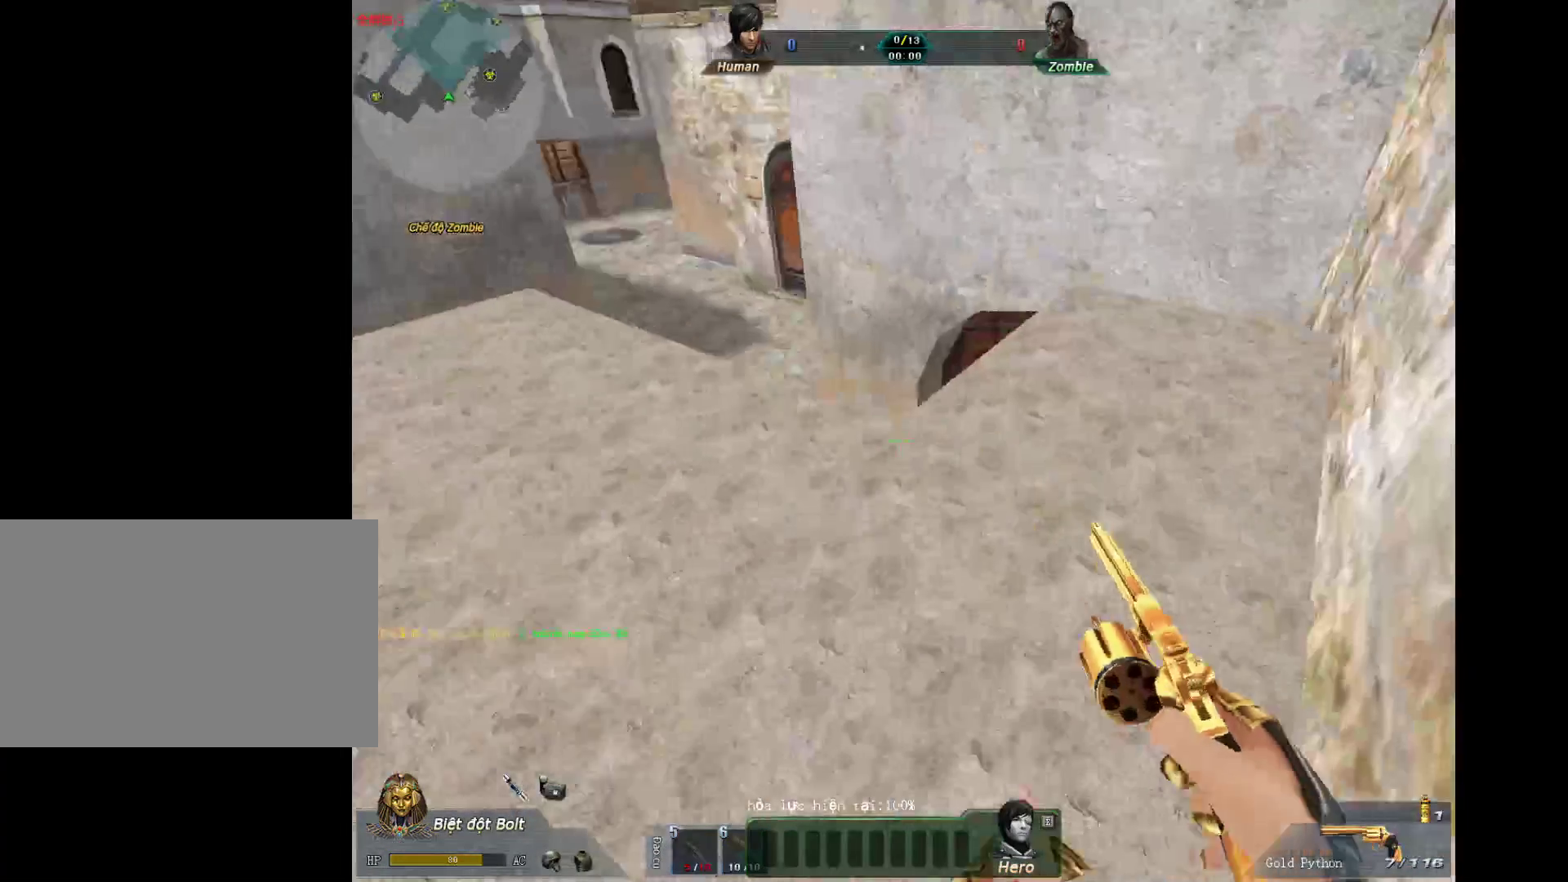
{"keys": [], "mouse": [], "events": [[133, "d", "down"], [367, "d", "up"]]}
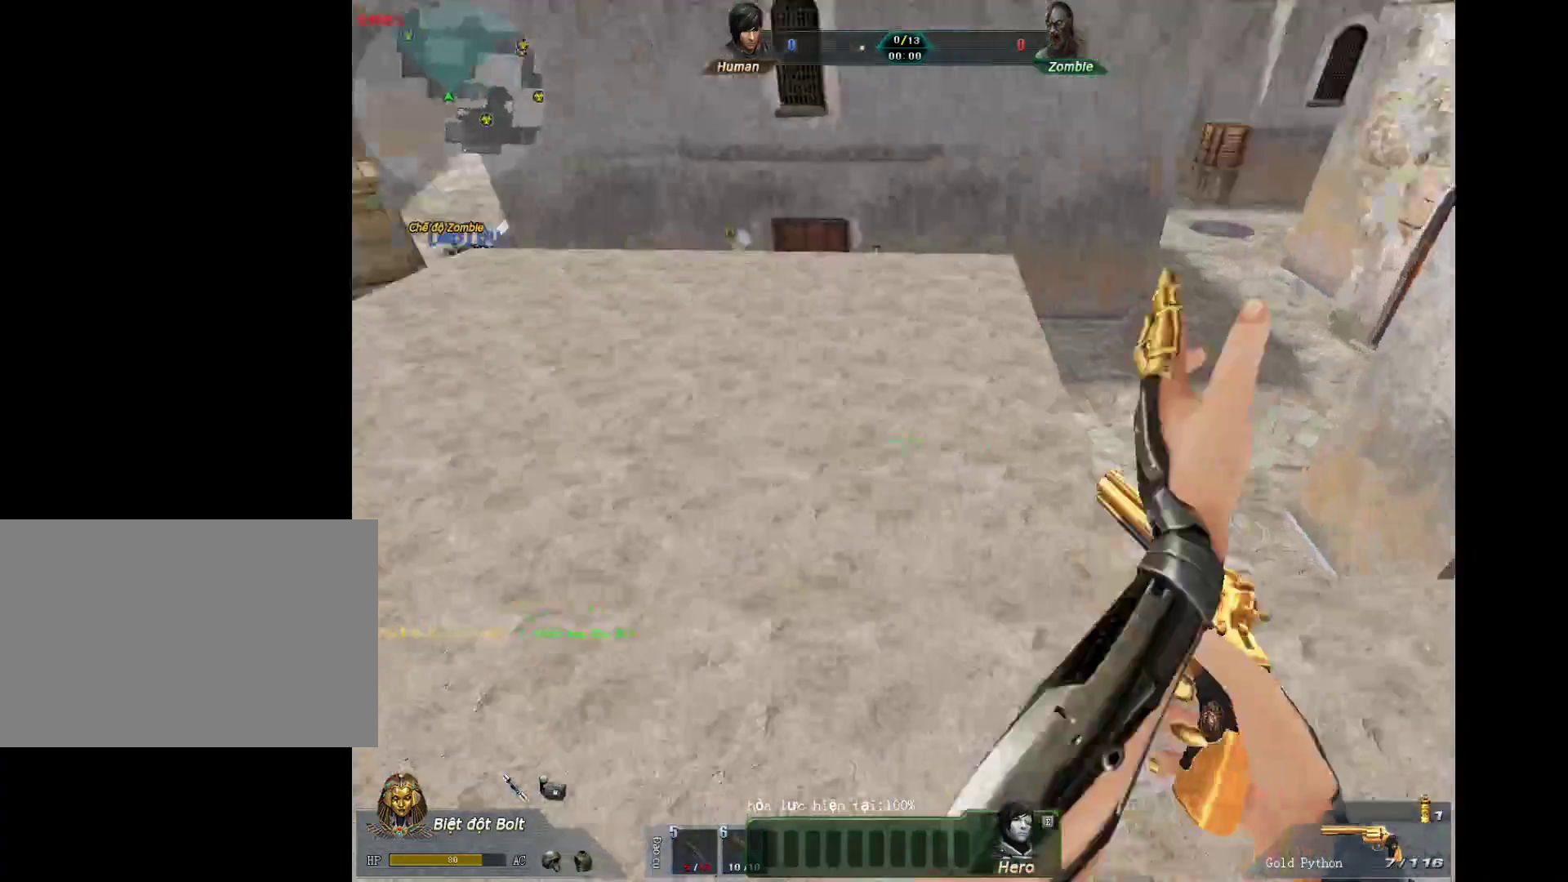
{"keys": [], "mouse": [], "events": []}
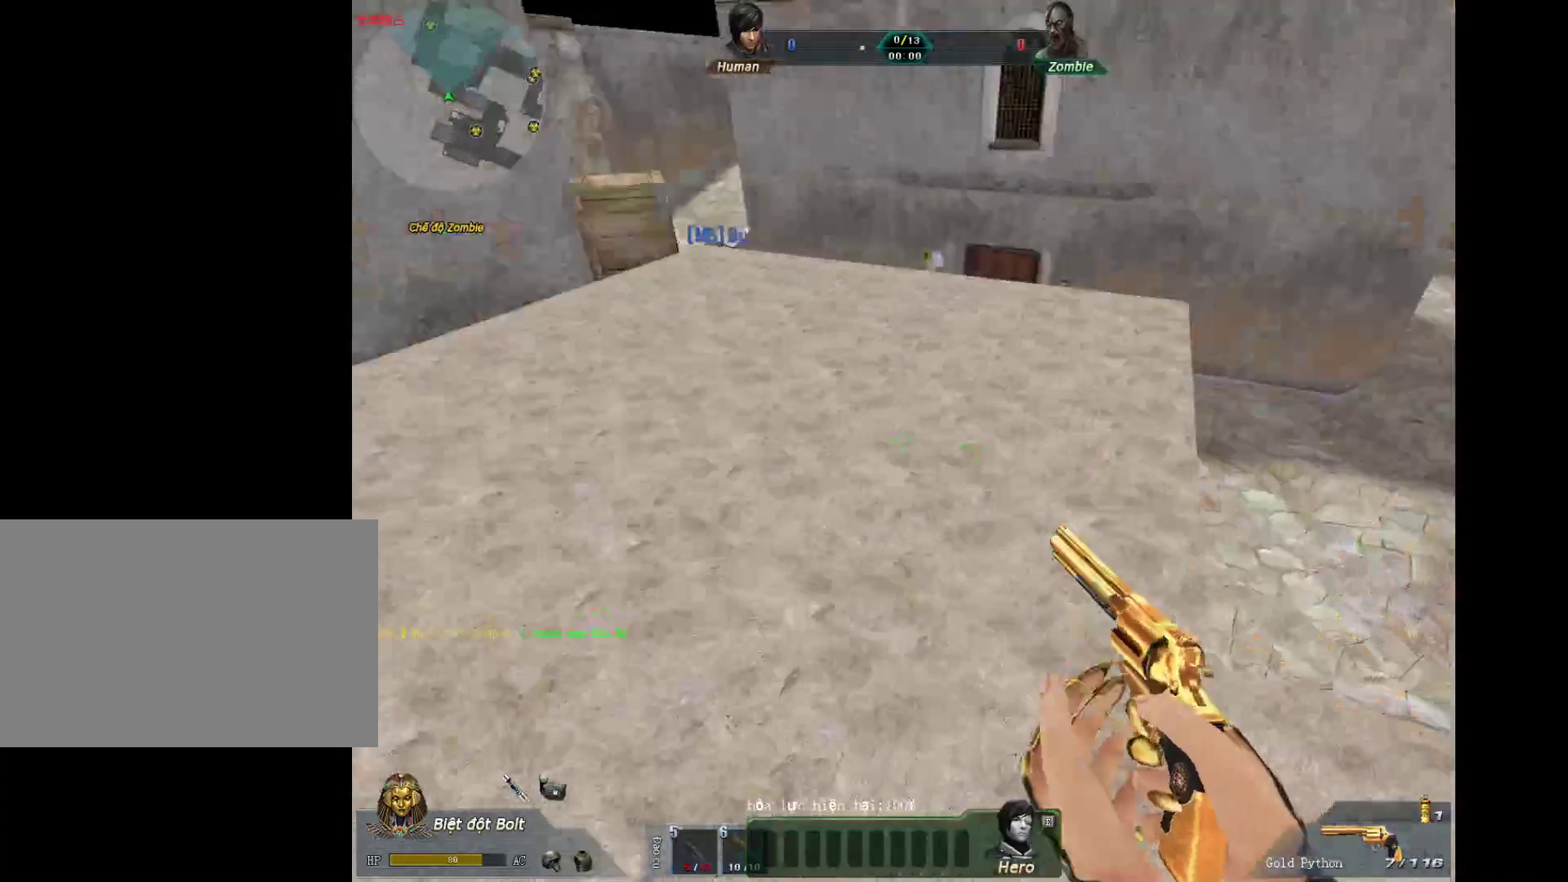
{"keys": ["3"], "mouse": [], "events": [[500, "3", "down"]]}
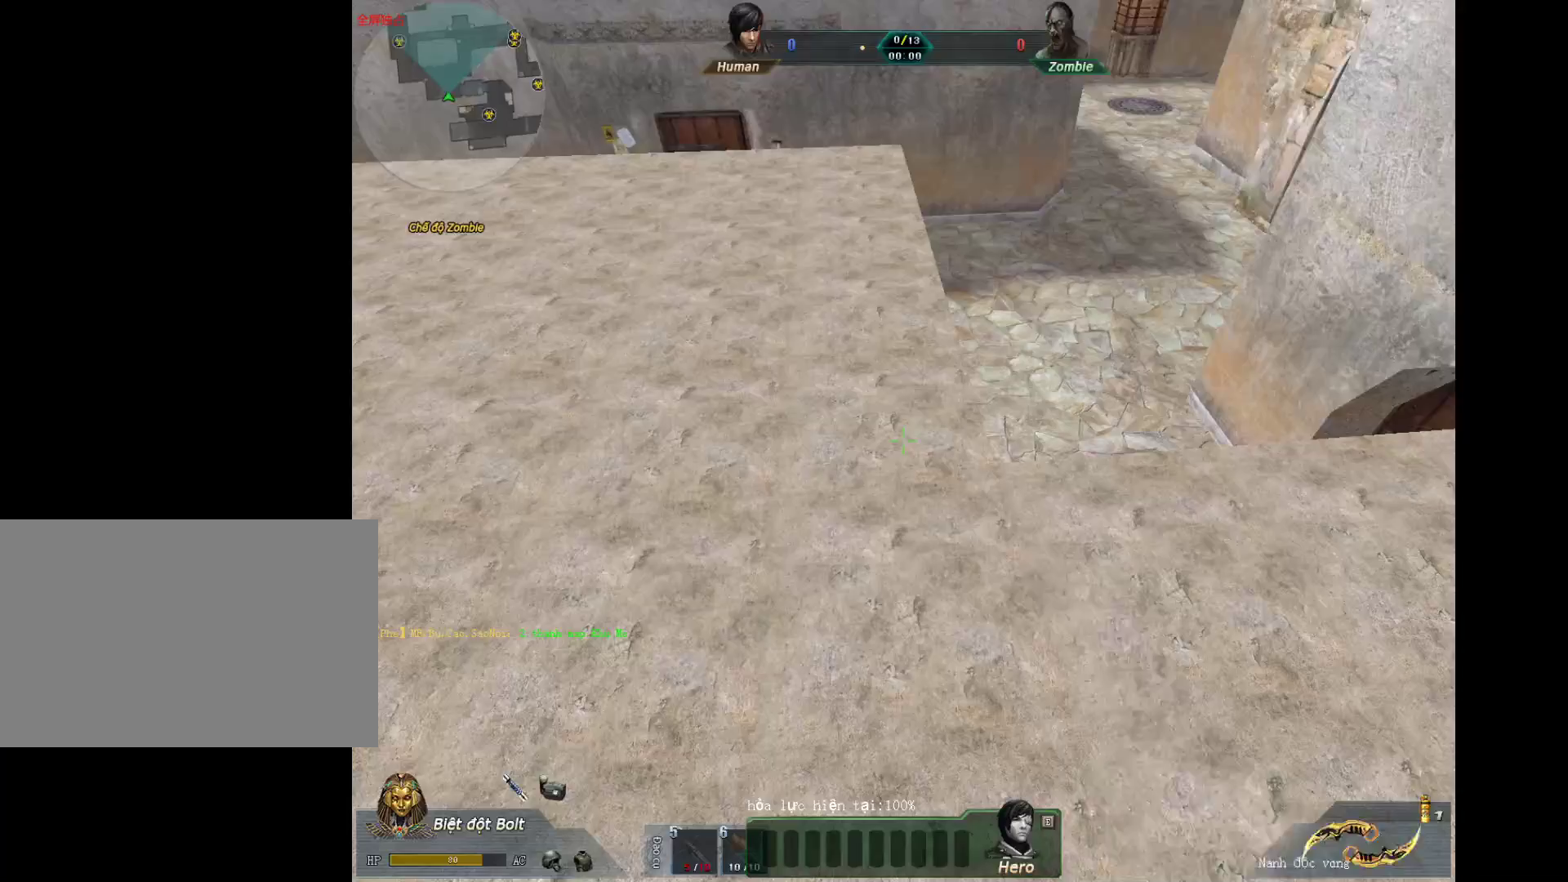
{"keys": [], "mouse": [], "events": [[133, "3", "up"], [317, "d", "down"], [417, "d", "up"]]}
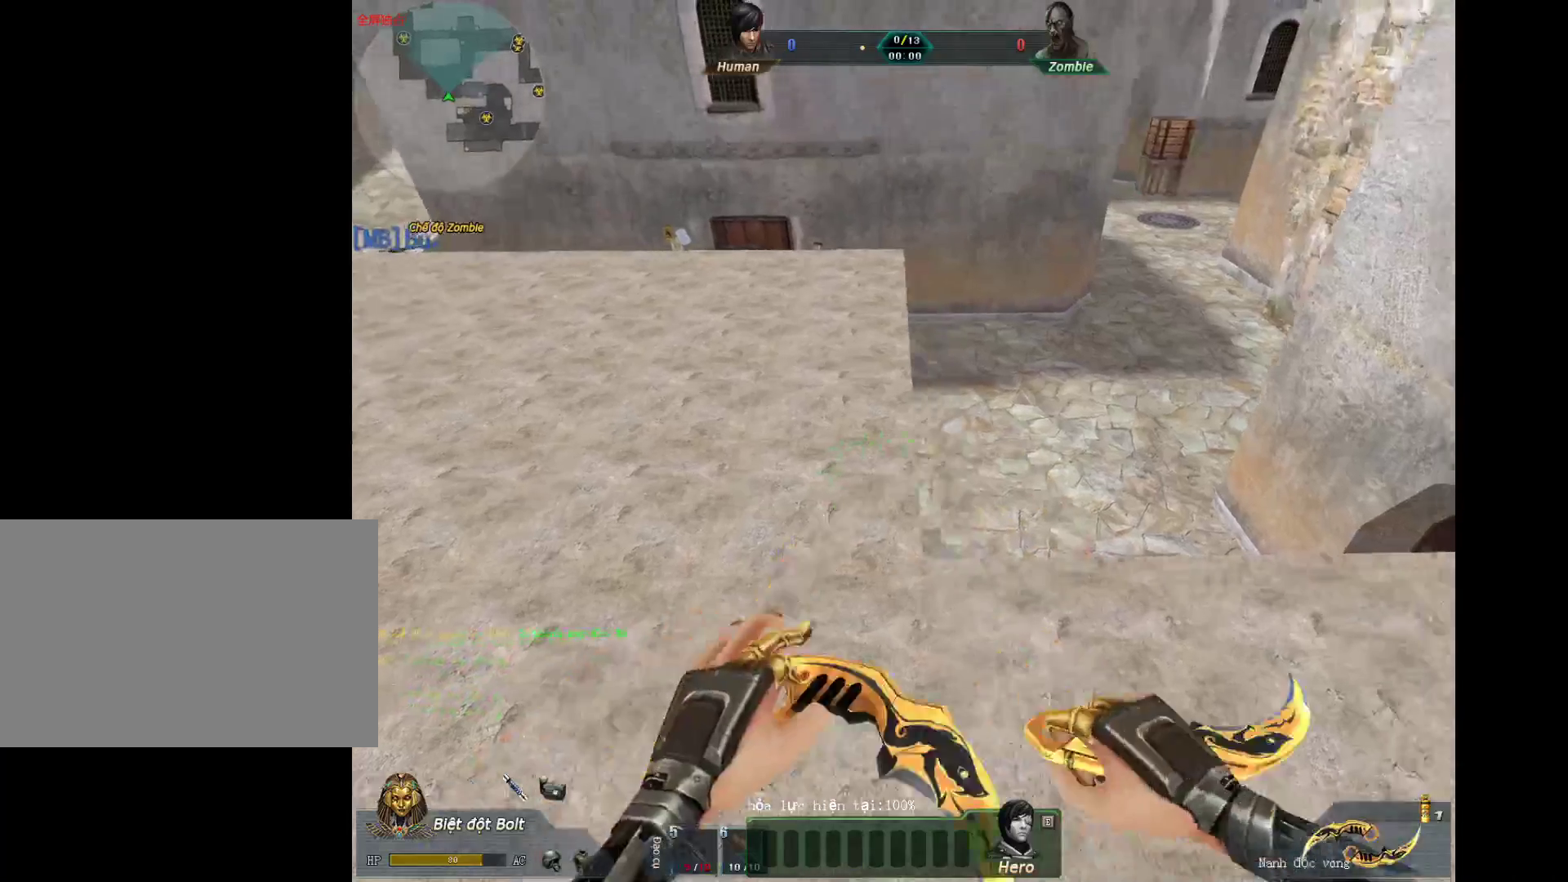
{"keys": ["w"], "mouse": [], "events": [[17, "mouse_left", "down"], [150, "mouse_left", "up"], [150, "w", "down"]]}
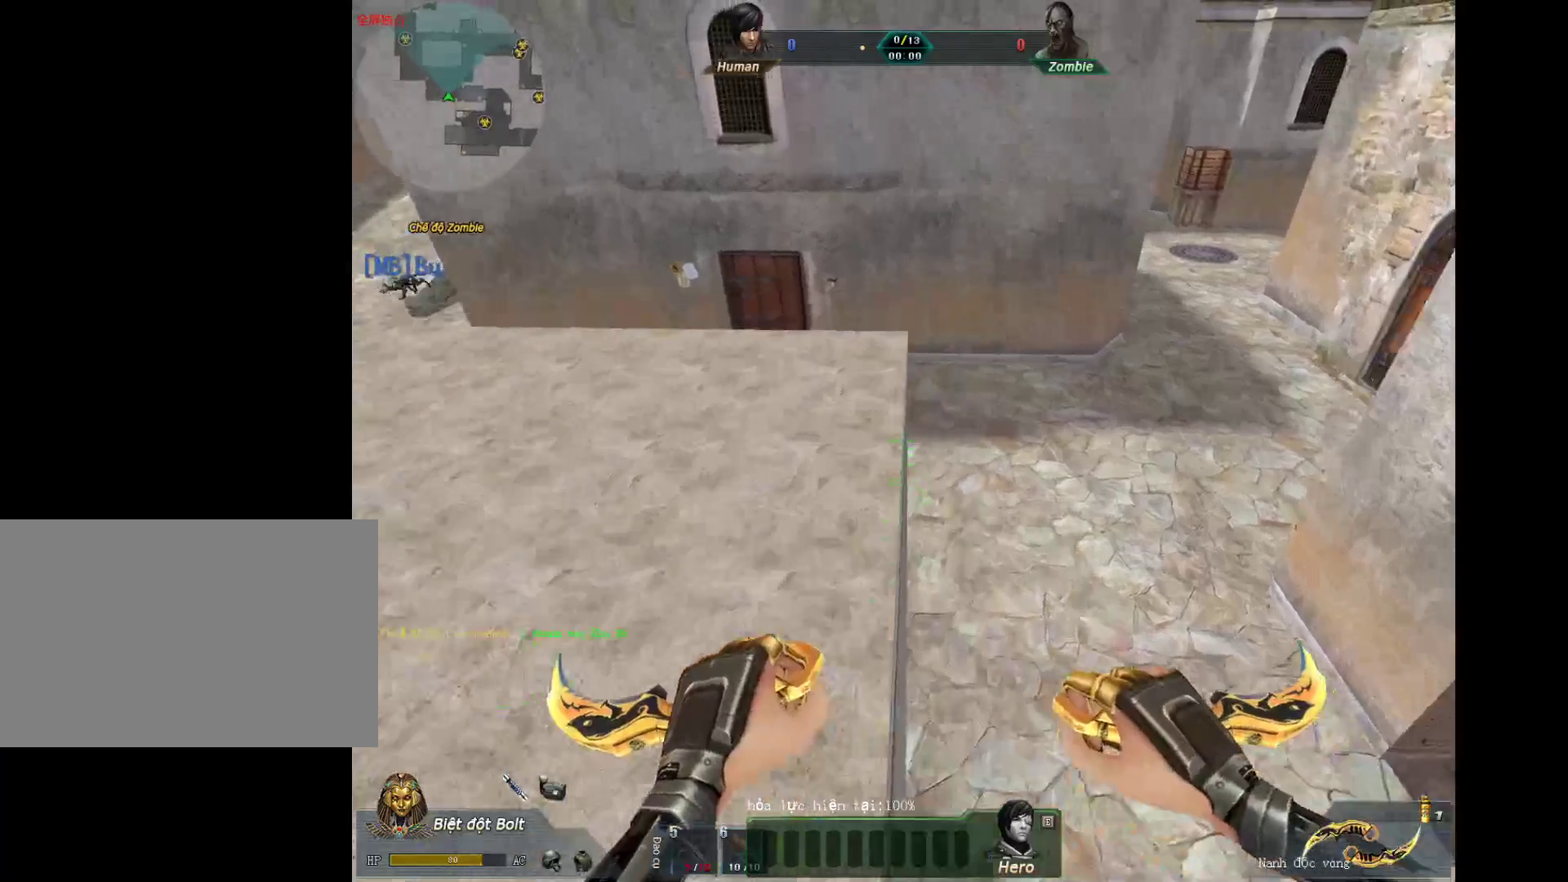
{"keys": ["a", "shift"], "mouse": [], "events": [[217, "mouse_wheel_down", "down"], [267, "a", "down"], [267, "w", "up"], [300, "shift", "down"], [400, "mouse_wheel_down", "up"]]}
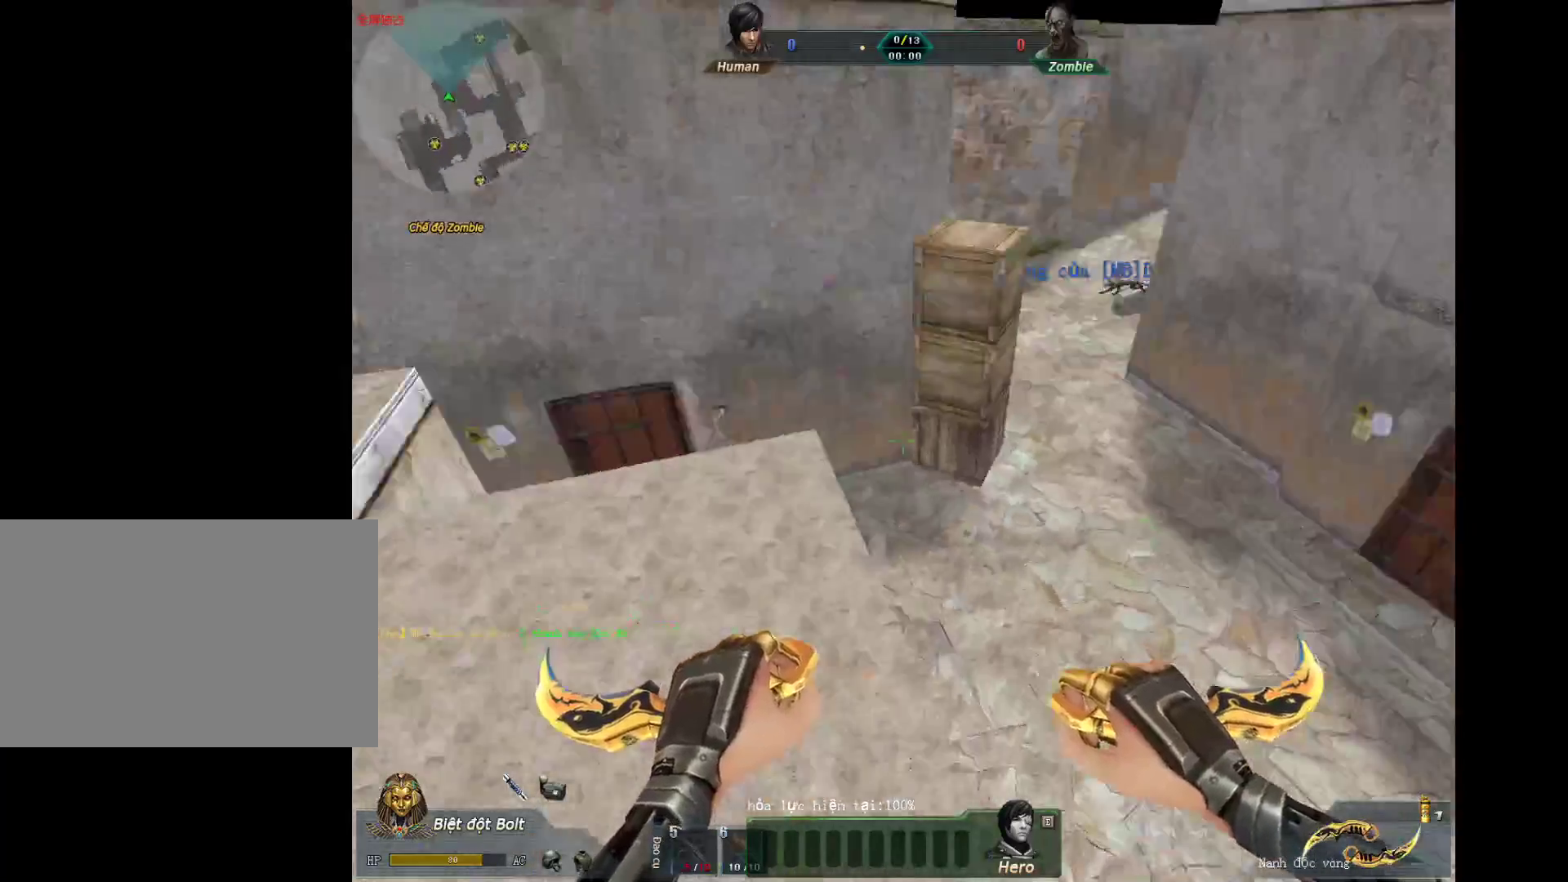
{"keys": ["d", "shift"], "mouse": ["wheel_down"], "events": [[183, "a", "up"], [183, "d", "down"], [417, "mouse_wheel_down", "down"]]}
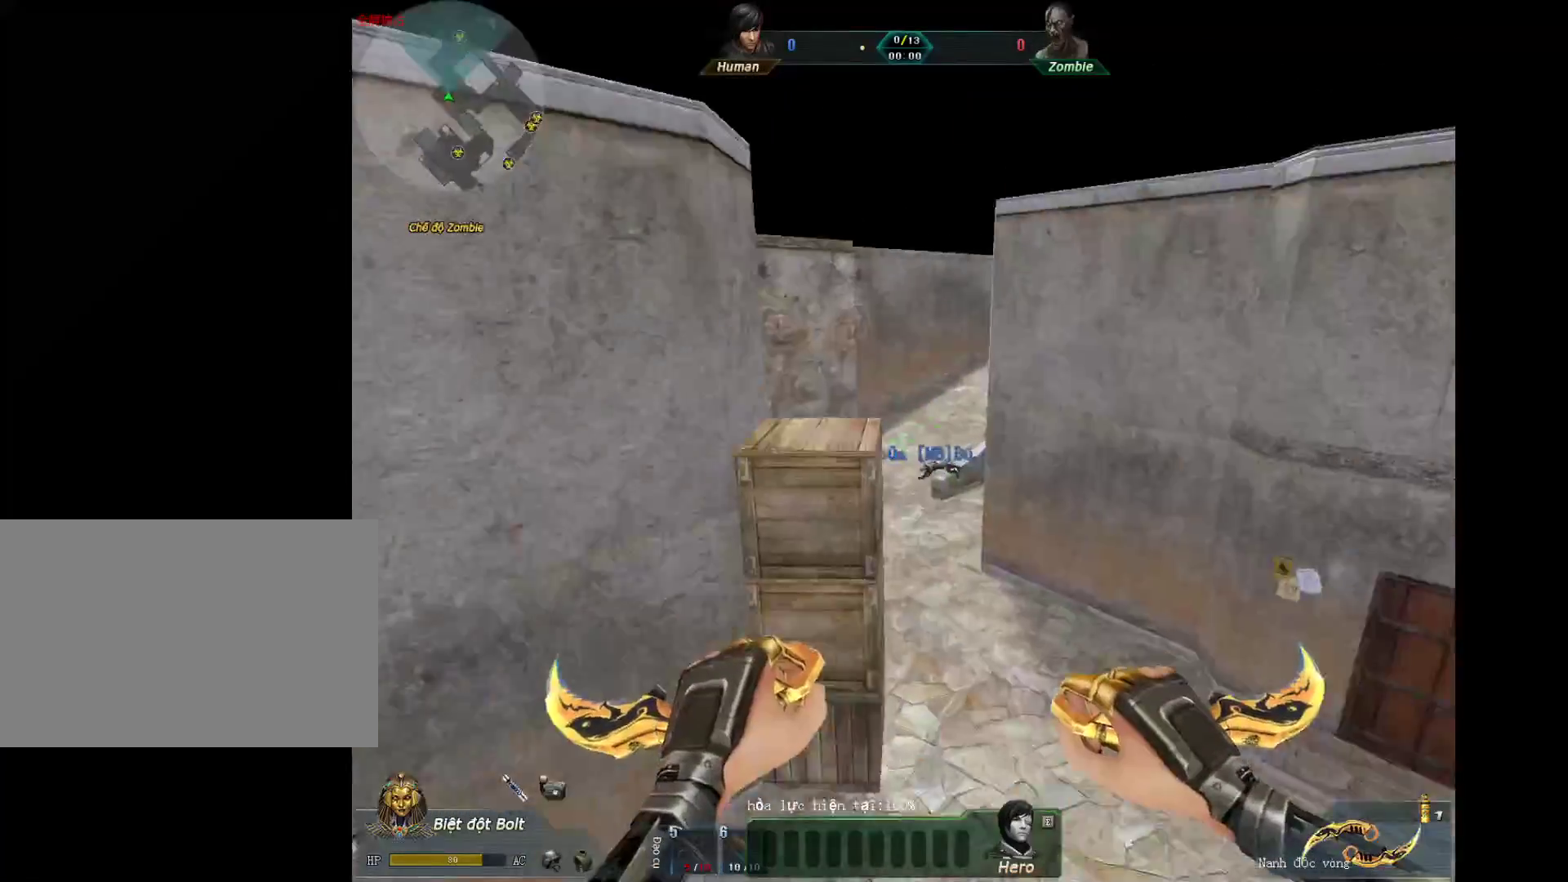
{"keys": ["a"], "mouse": [], "events": [[17, "a", "down"], [17, "shift", "up"], [50, "d", "up"], [150, "a", "up"], [150, "mouse_wheel_down", "up"], [200, "d", "down"], [300, "a", "down"], [300, "d", "up"]]}
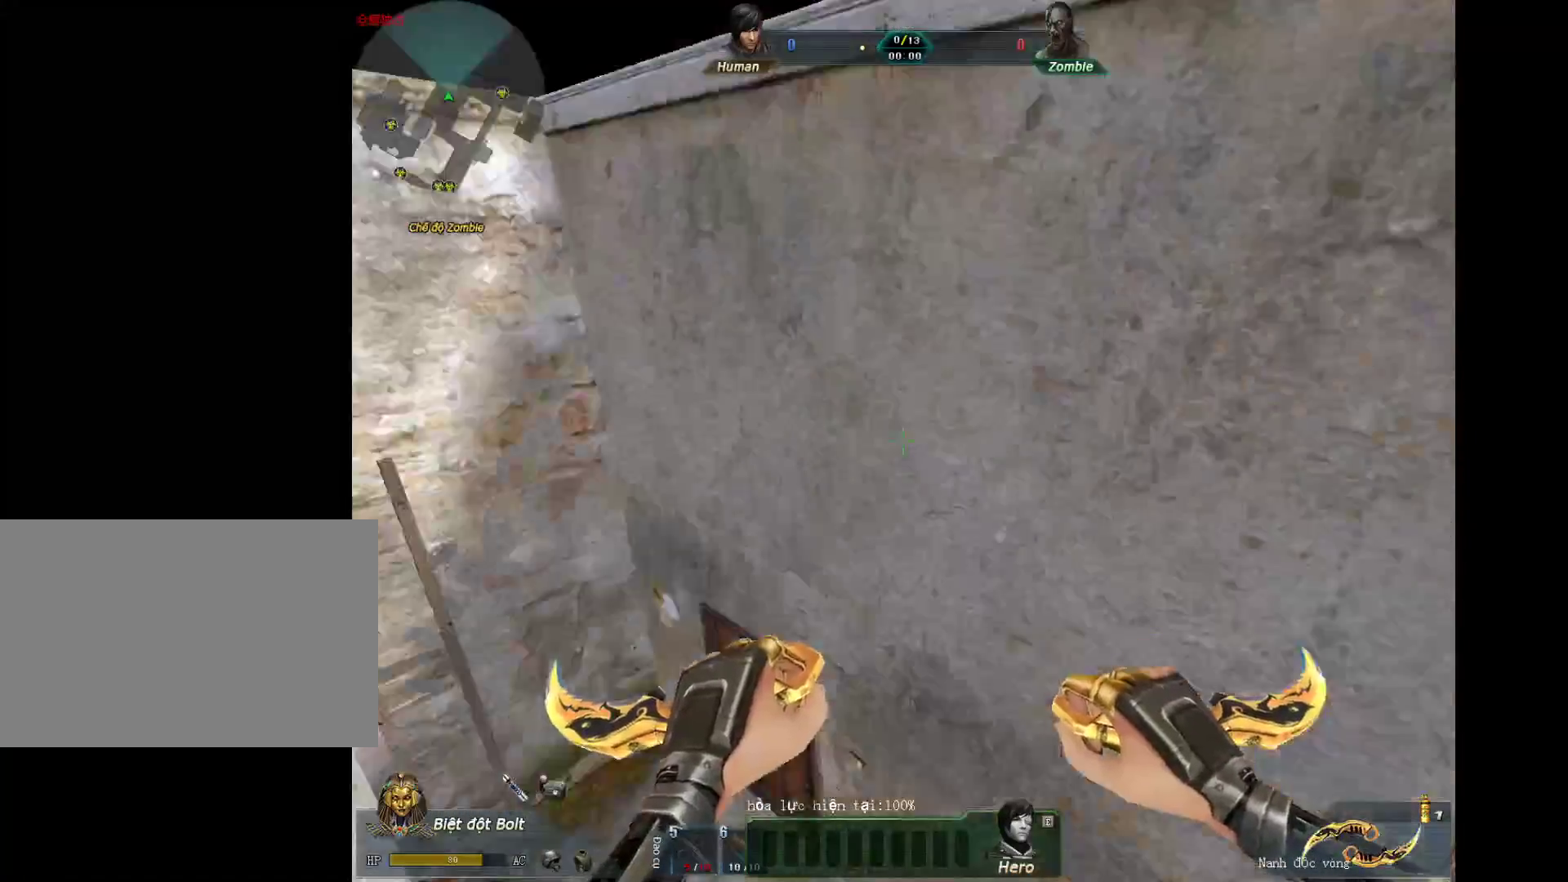
{"keys": ["d"], "mouse": [], "events": [[350, "d", "down"], [400, "a", "up"]]}
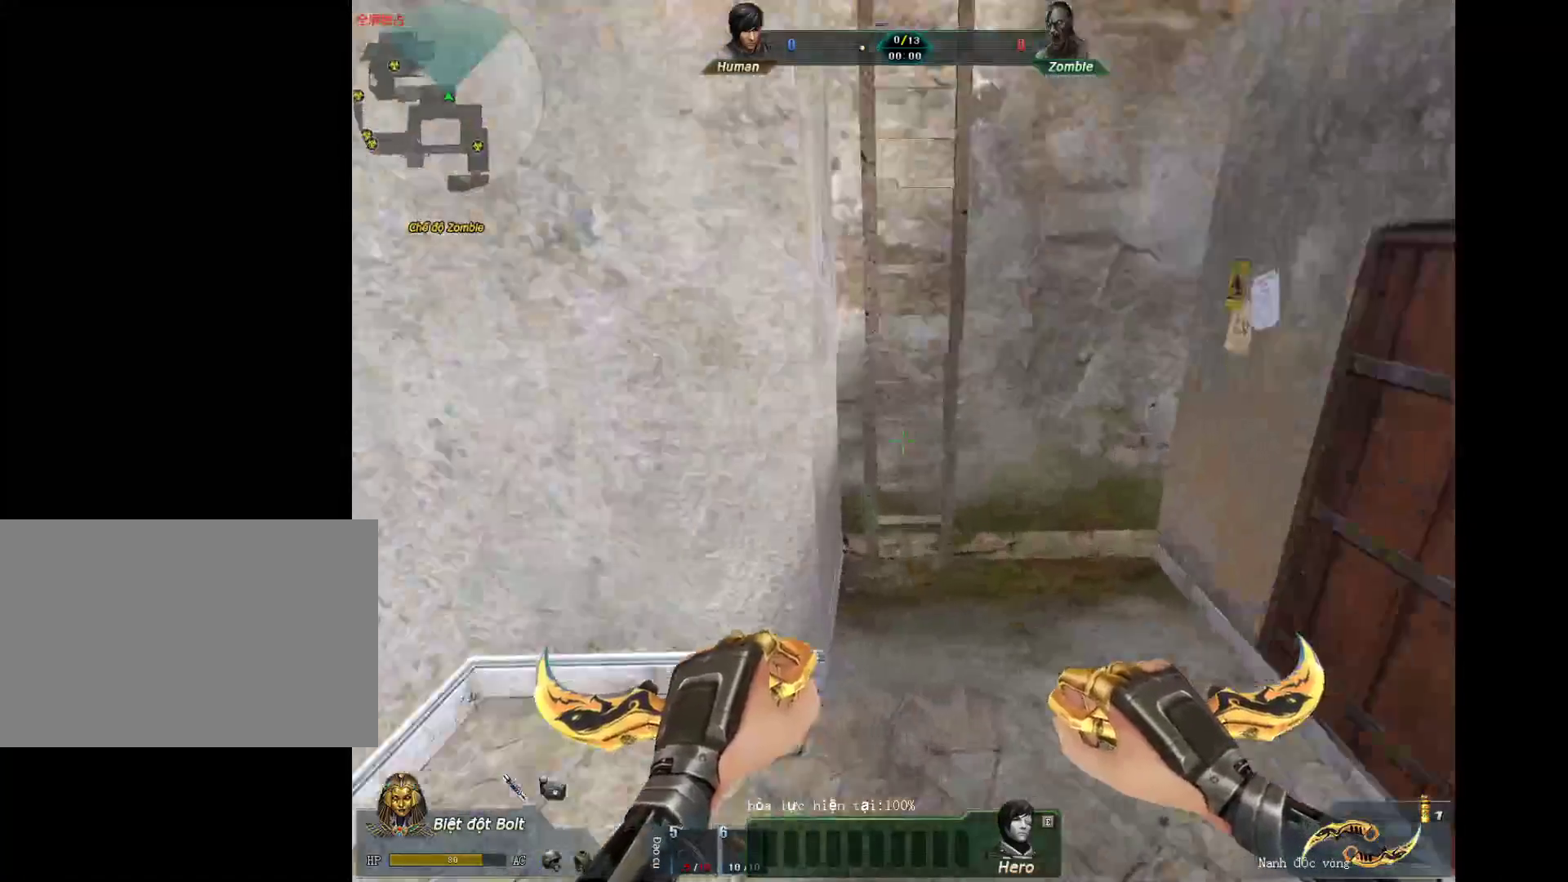
{"keys": ["w"], "mouse": [], "events": [[50, "w", "down"], [83, "d", "up"]]}
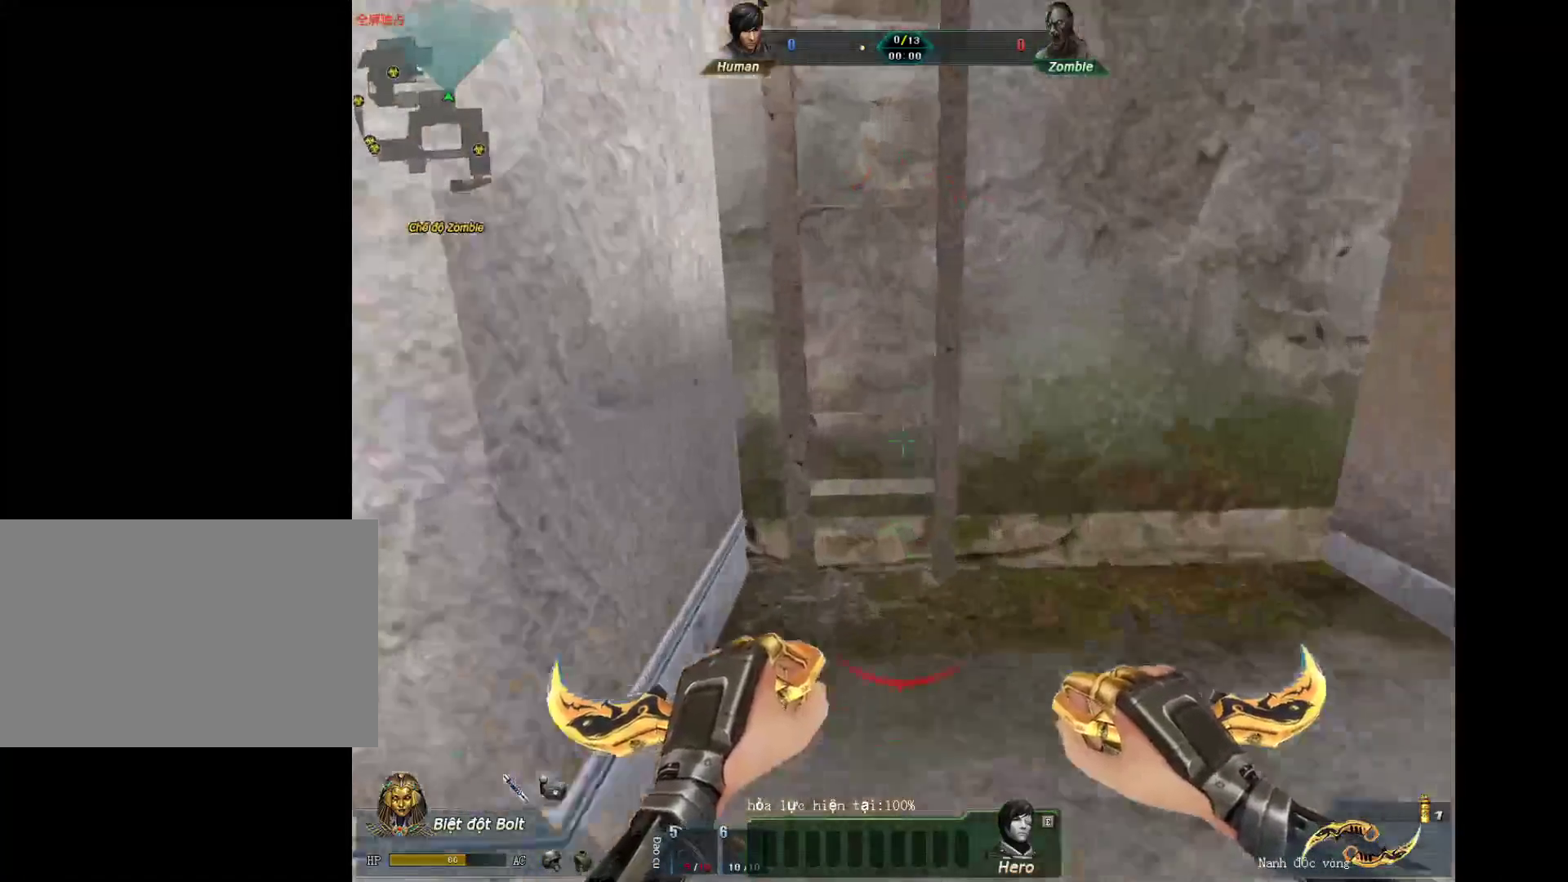
{"keys": ["2", "s"], "mouse": [], "events": [[50, "mouse_wheel_down", "down"], [100, "a", "down"], [100, "w", "up"], [150, "mouse_wheel_down", "up"], [250, "s", "down"], [333, "a", "up"], [483, "2", "down"]]}
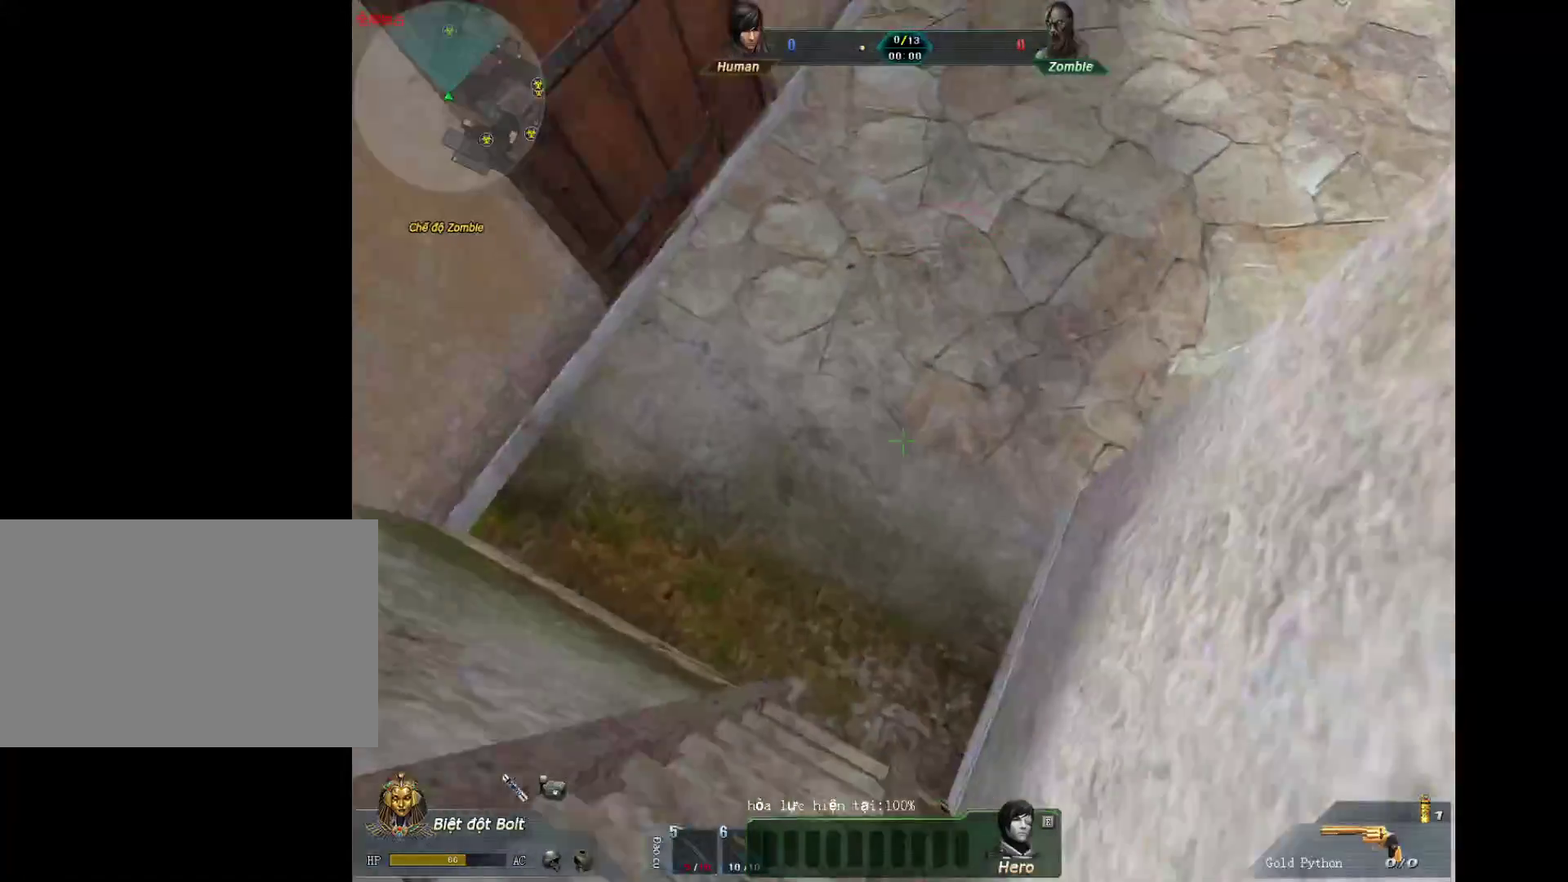
{"keys": ["s"], "mouse": [], "events": [[117, "2", "up"], [117, "3", "down"], [267, "3", "up"]]}
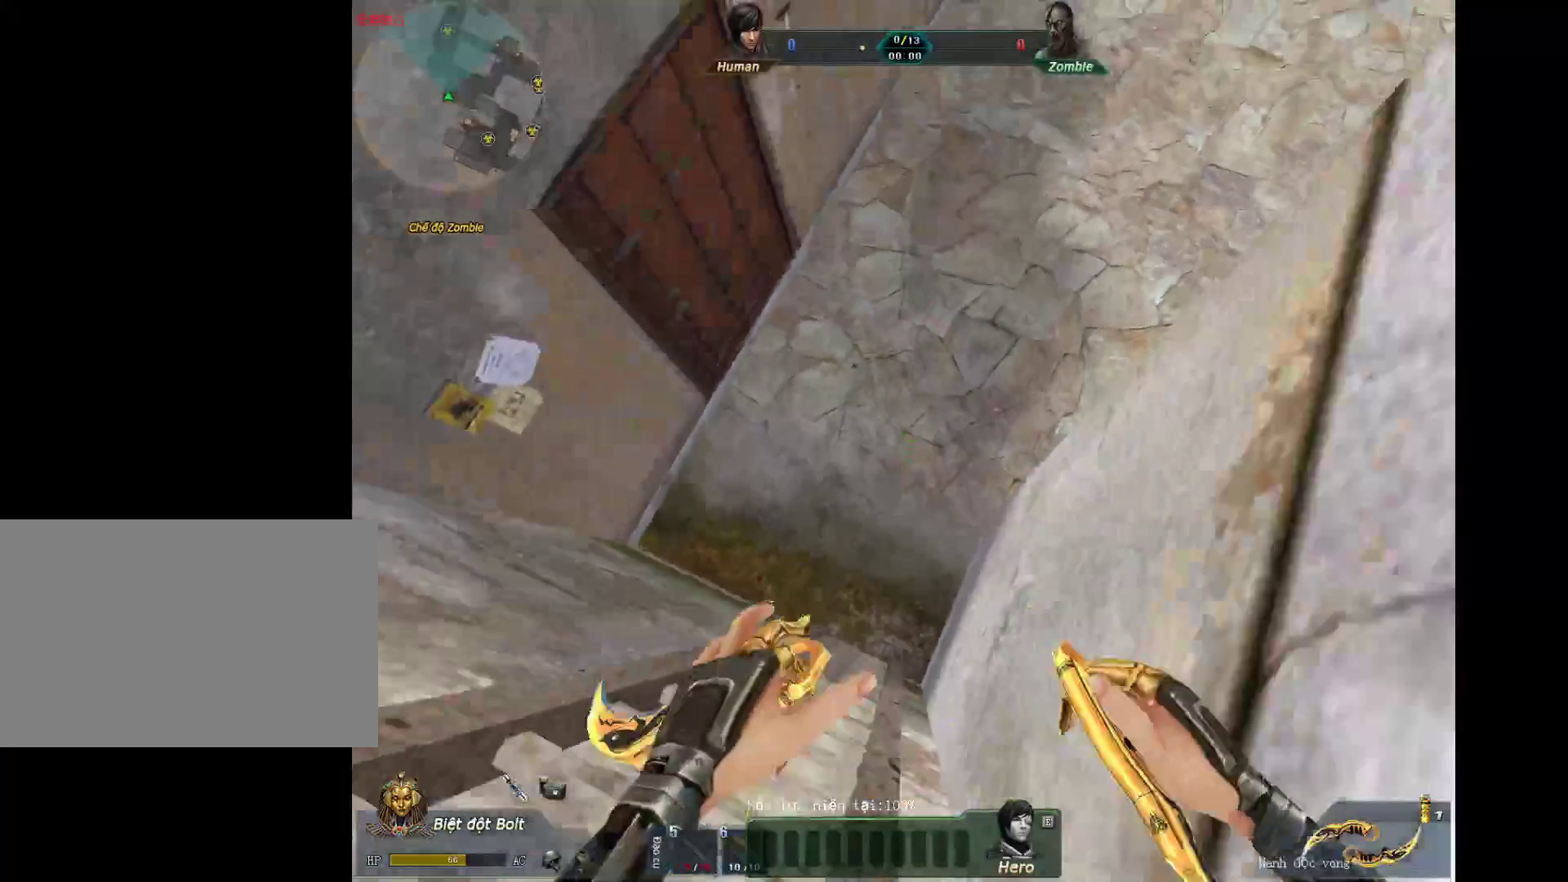
{"keys": ["d", "q"], "mouse": [], "events": [[183, "d", "down"], [267, "s", "up"], [317, "mouse_left", "down"], [417, "q", "down"], [467, "mouse_left", "up"]]}
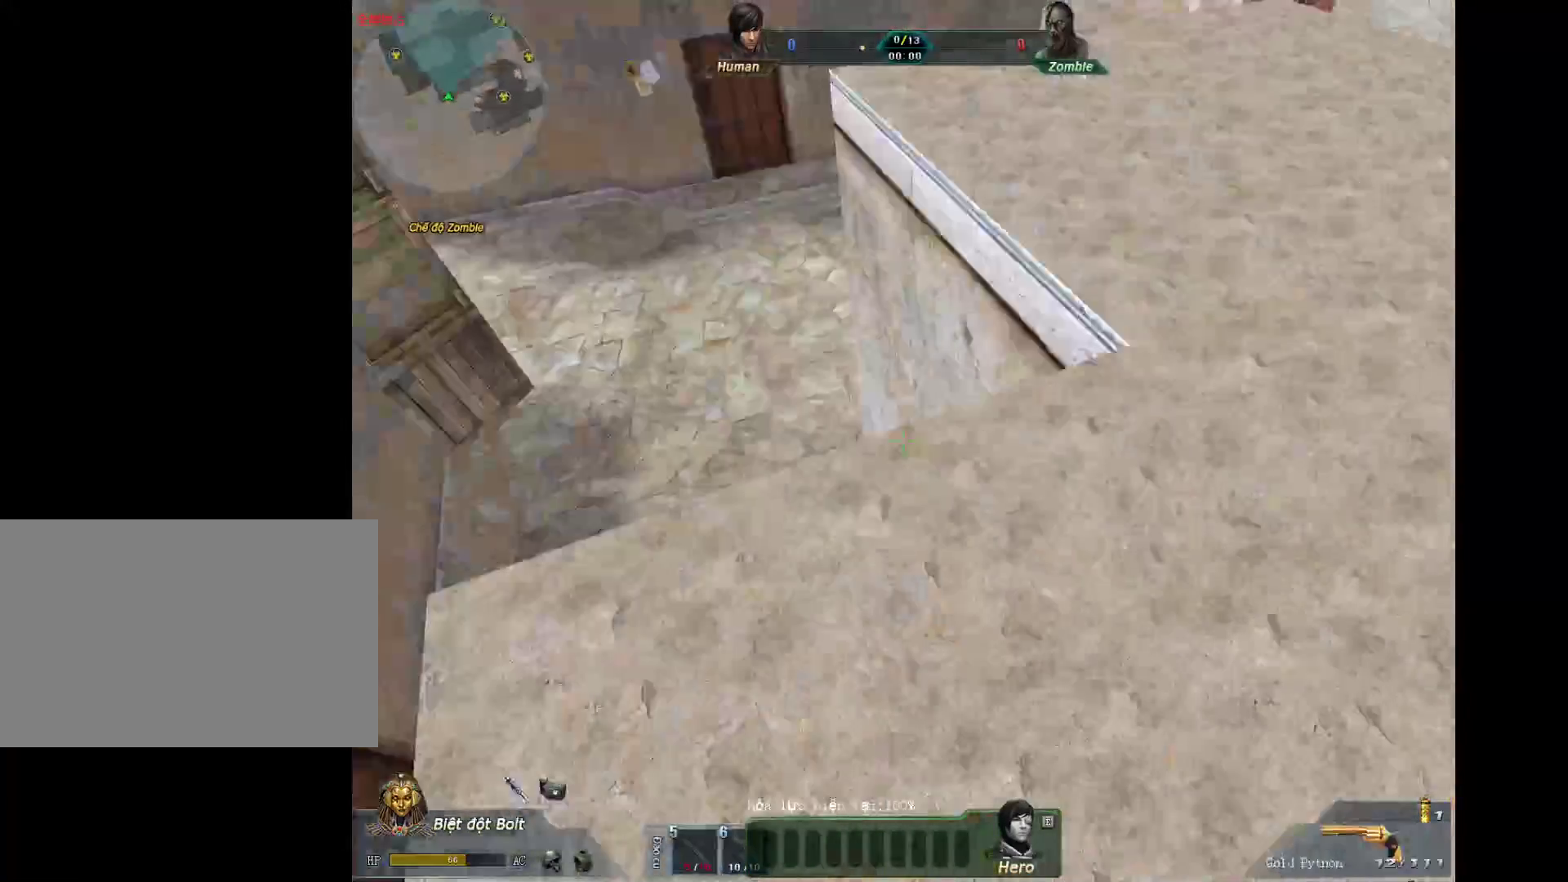
{"keys": ["d", "s"], "mouse": [], "events": [[17, "q", "up"], [50, "q", "down"], [150, "q", "up"], [433, "s", "down"]]}
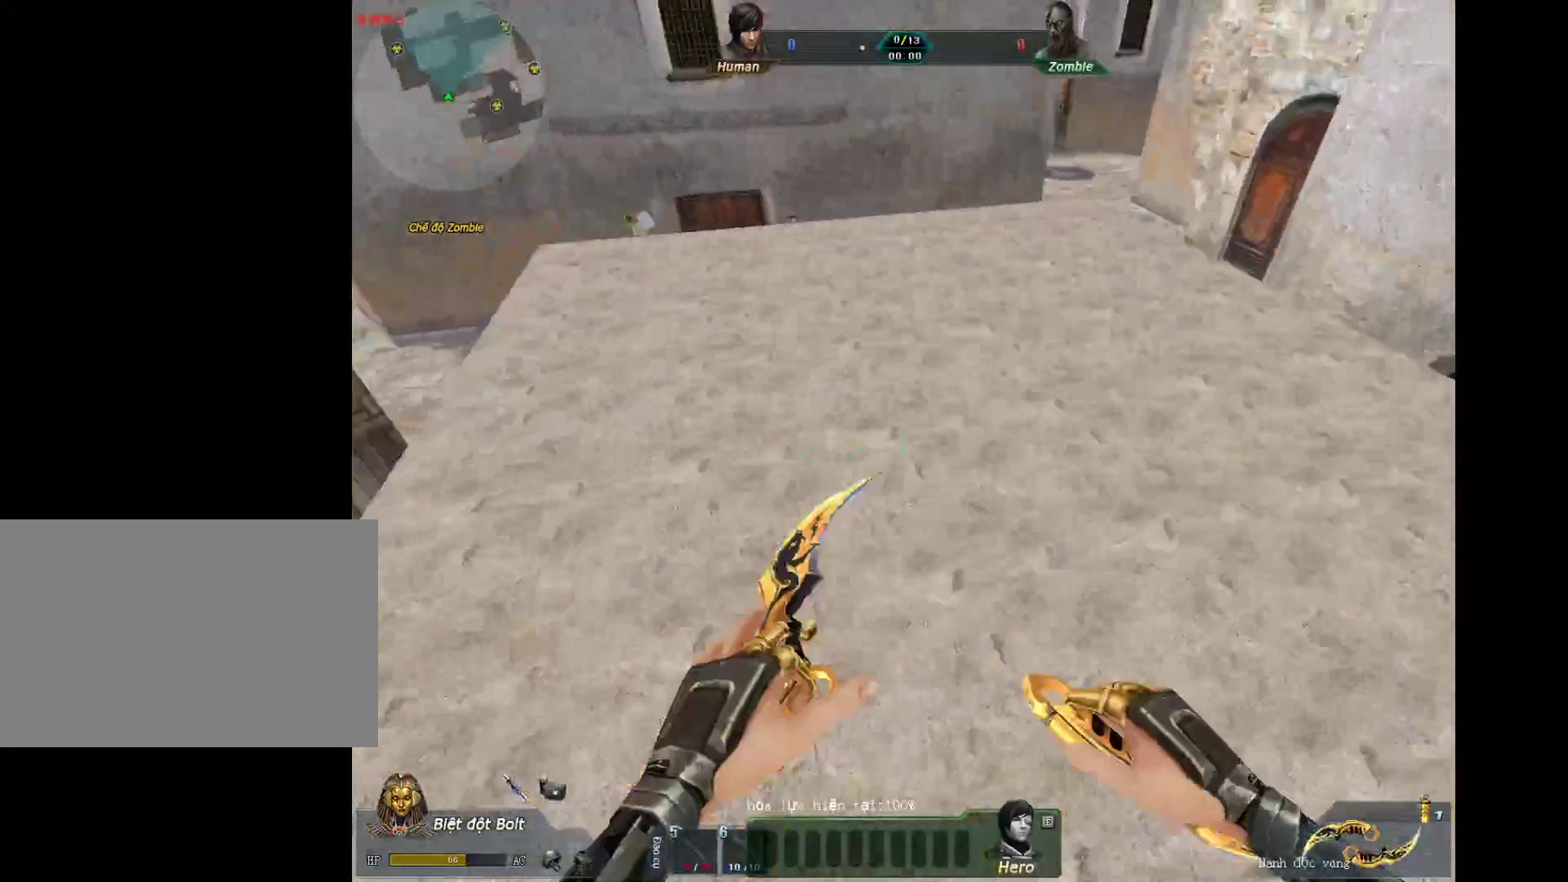
{"keys": [], "mouse": ["right"], "events": [[217, "d", "up"], [217, "s", "up"], [500, "mouse_right", "down"]]}
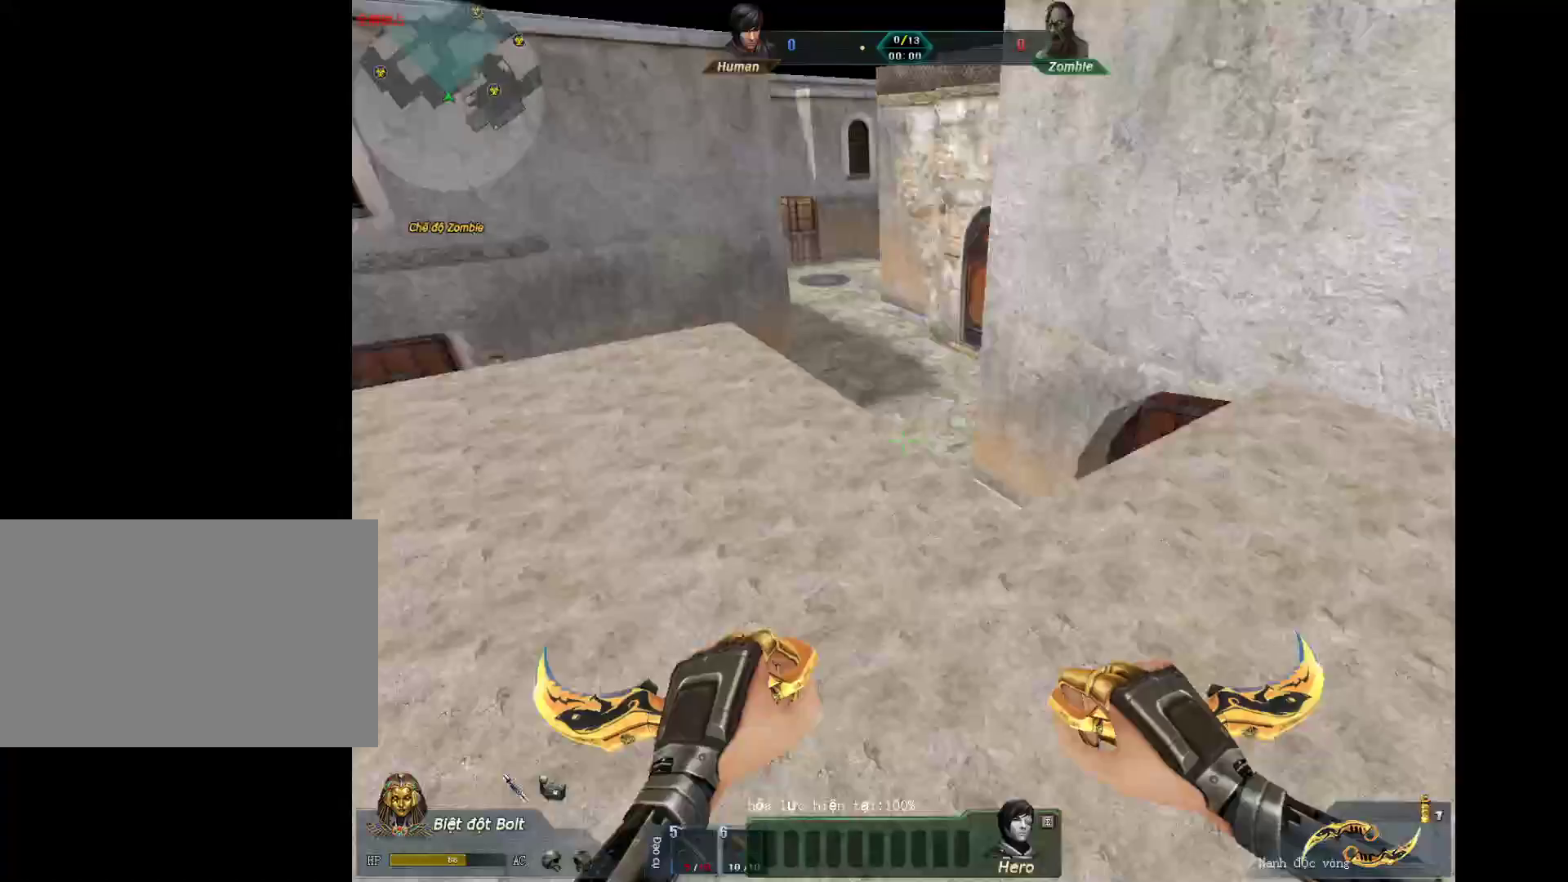
{"keys": [], "mouse": [], "events": [[133, "d", "down"], [133, "mouse_right", "up"], [233, "d", "up"]]}
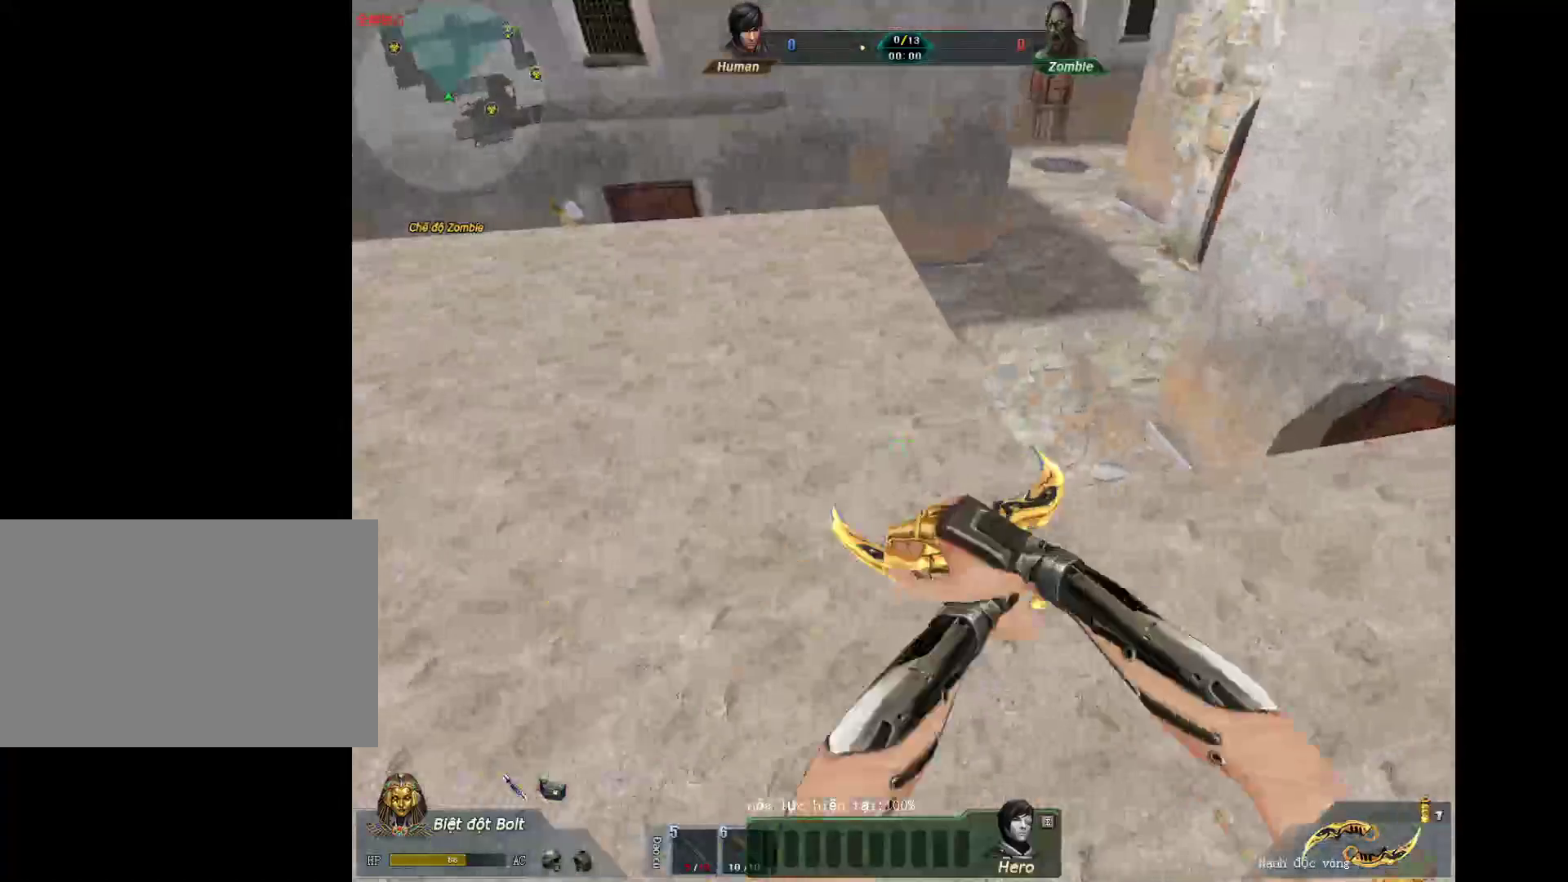
{"keys": ["w"], "mouse": [], "events": [[383, "w", "down"]]}
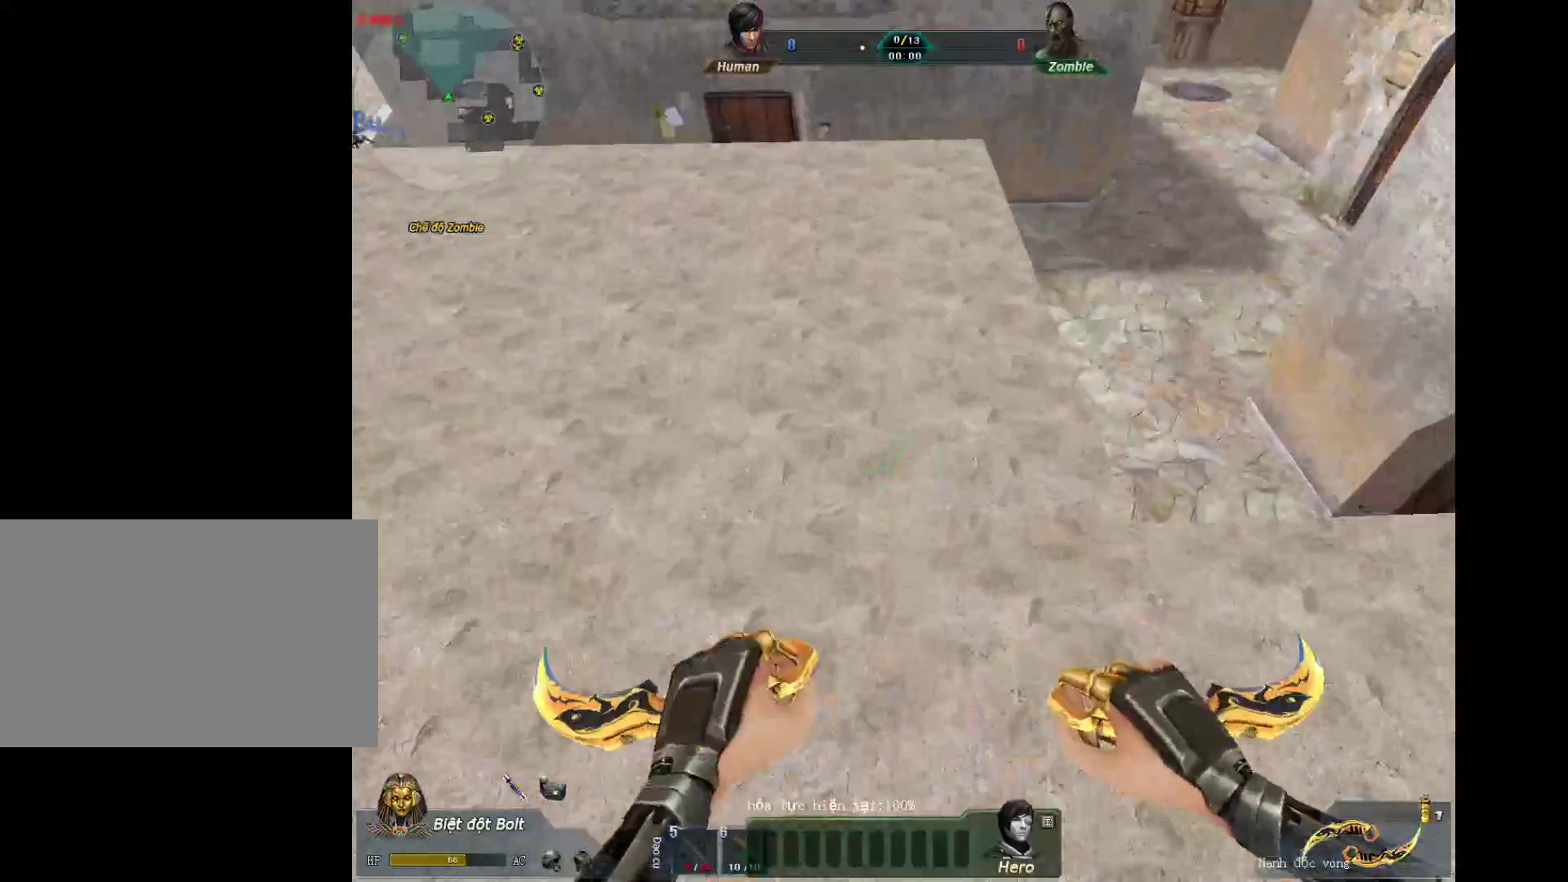
{"keys": ["s"], "mouse": [], "events": [[267, "w", "up"], [350, "s", "down"]]}
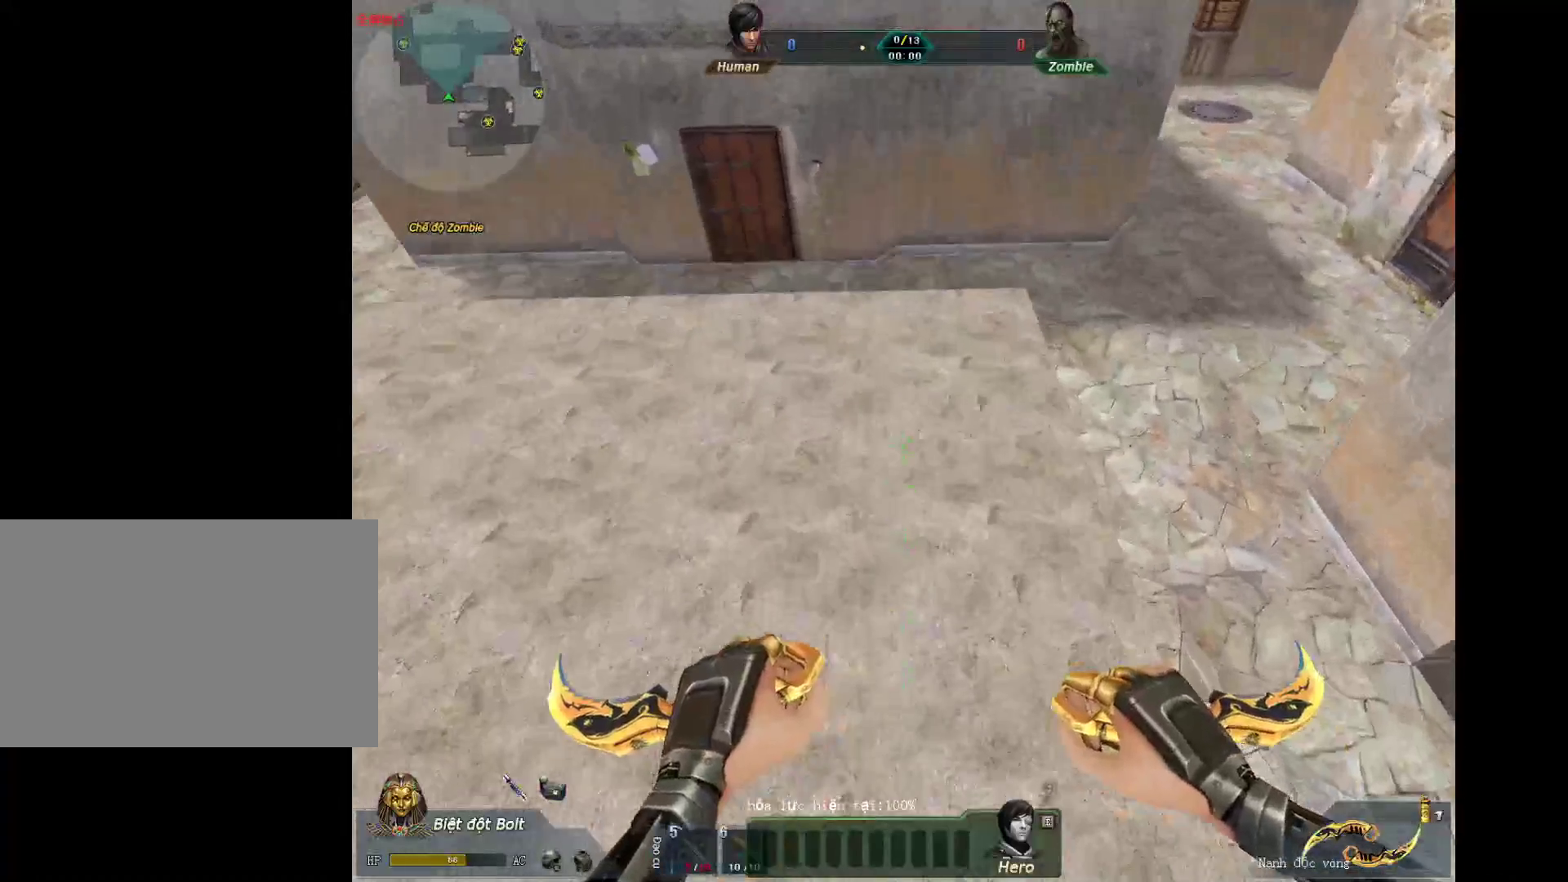
{"keys": [], "mouse": [], "events": [[467, "s", "up"]]}
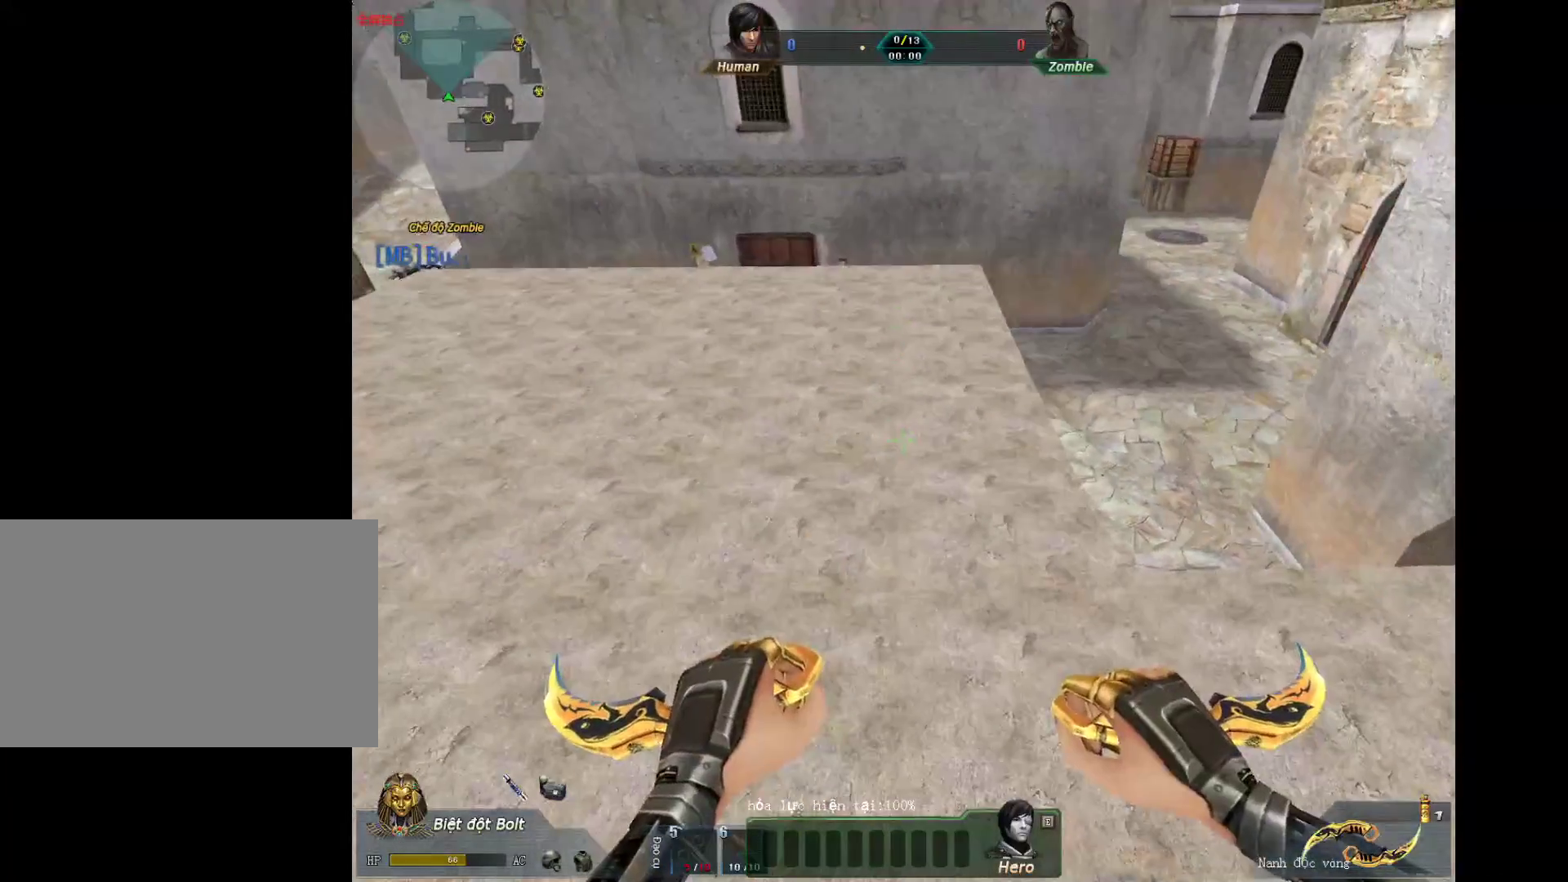
{"keys": ["a", "w"], "mouse": [], "events": [[200, "w", "down"], [483, "a", "down"]]}
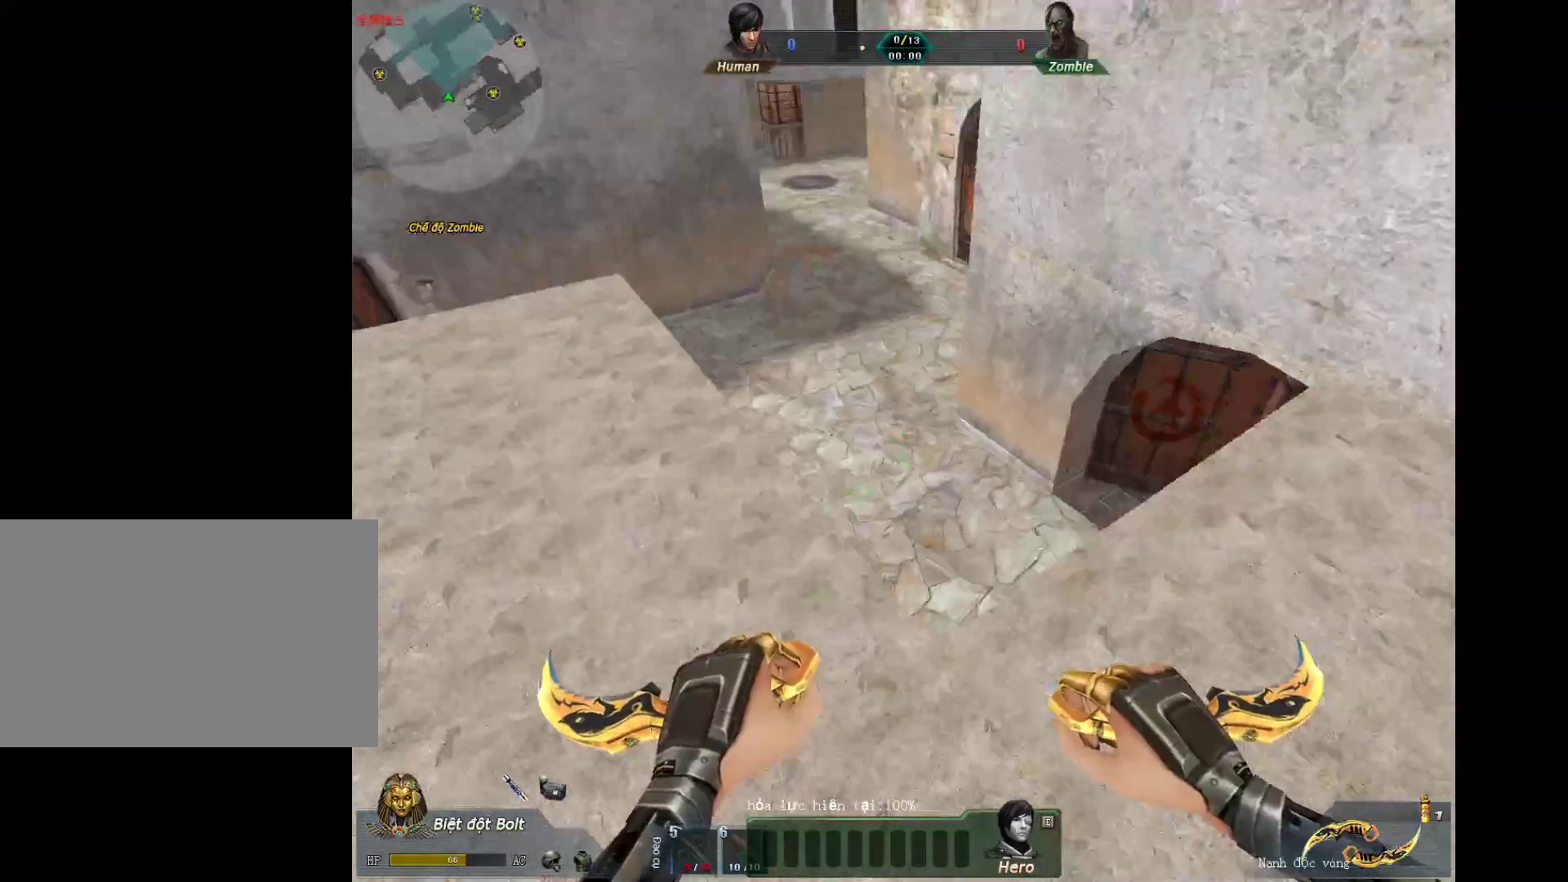
{"keys": ["a", "shift"], "mouse": [], "events": [[300, "mouse_wheel_down", "down"], [400, "shift", "down"], [400, "w", "up"], [500, "mouse_wheel_down", "up"]]}
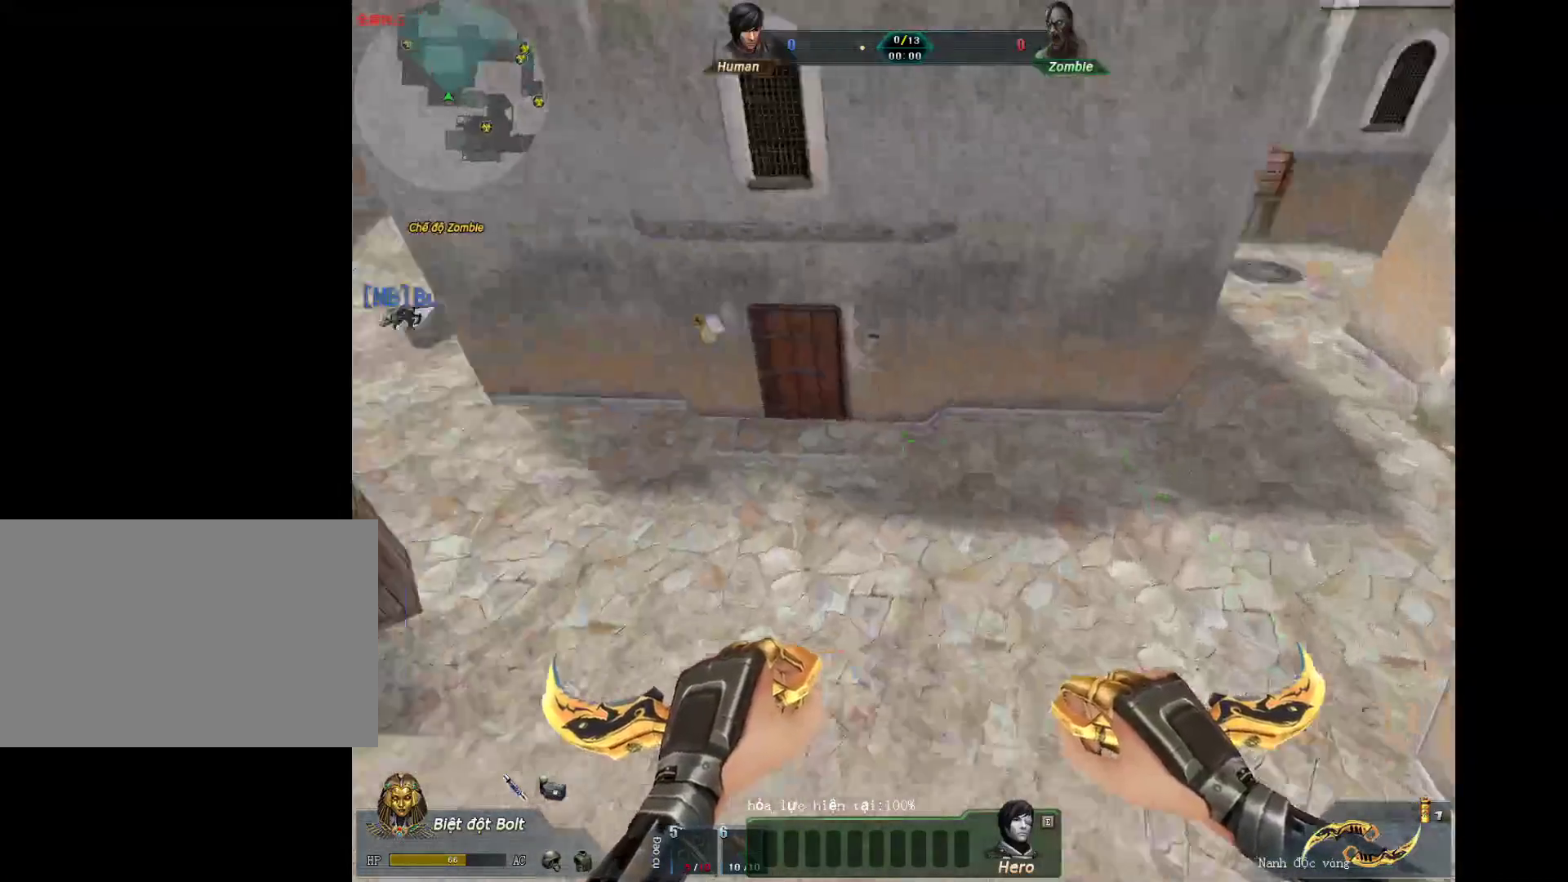
{"keys": ["a", "shift"], "mouse": [], "events": [[417, "d", "down"], [467, "d", "up"]]}
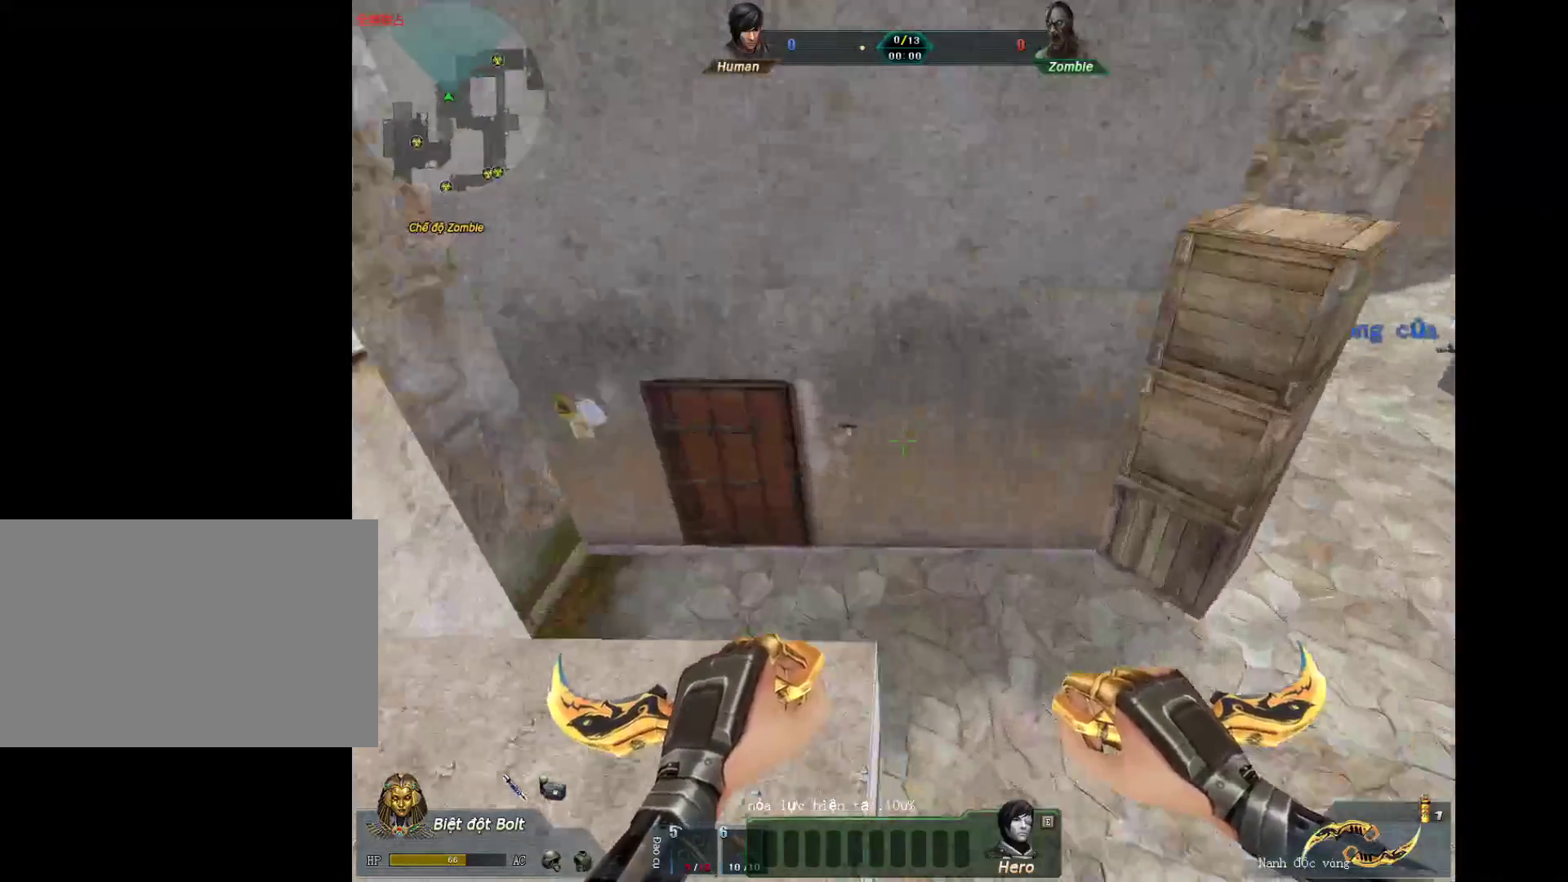
{"keys": ["s"], "mouse": [], "events": [[100, "shift", "up"], [383, "s", "down"], [483, "a", "up"]]}
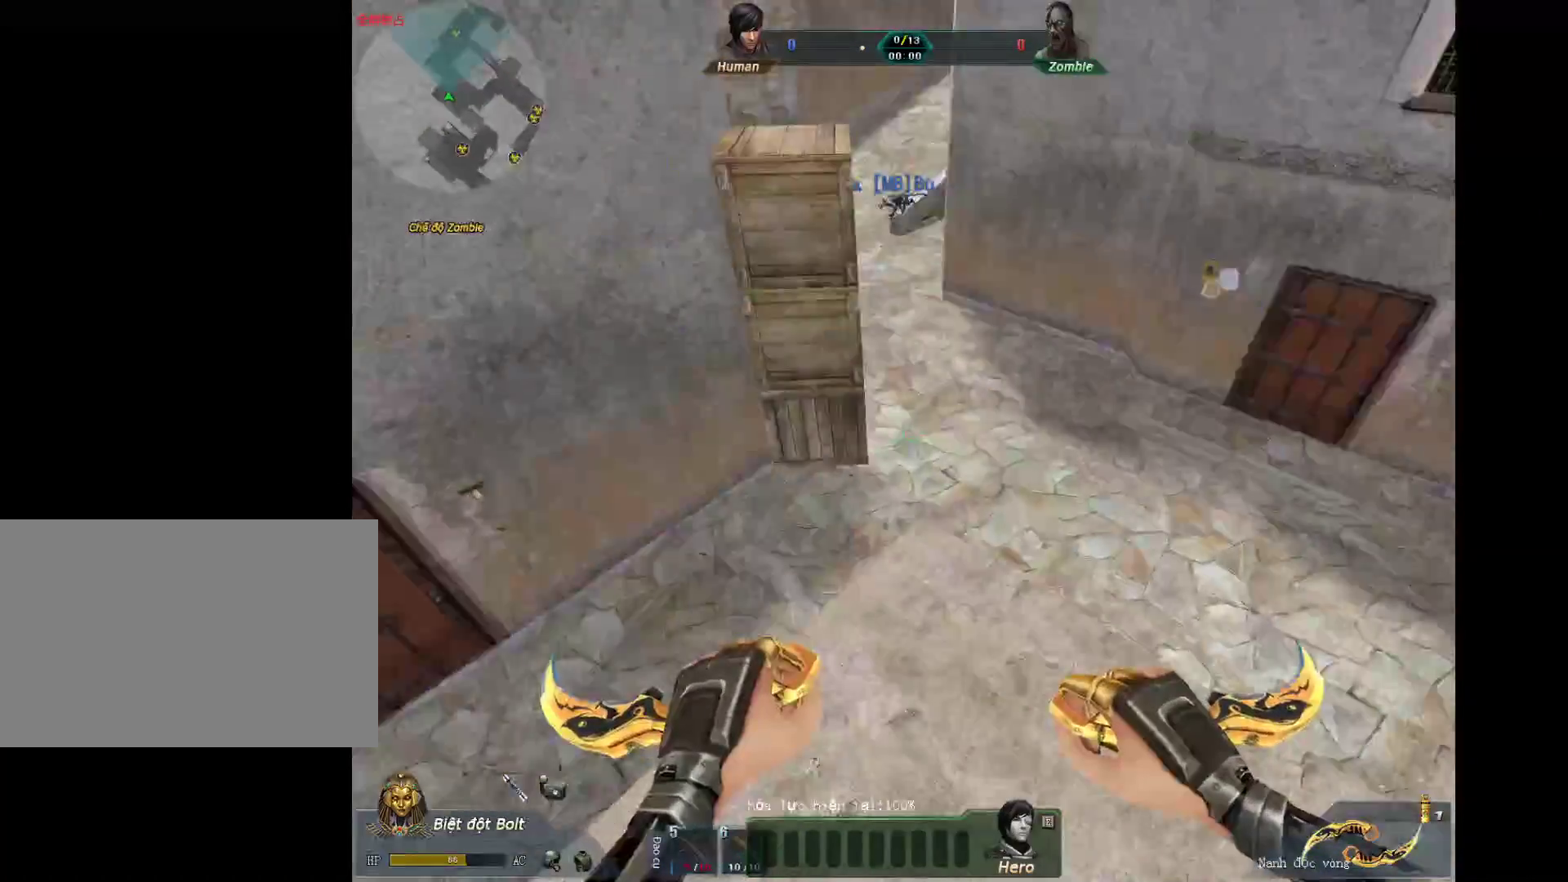
{"keys": ["d", "s"], "mouse": [], "events": [[117, "q", "down"], [217, "q", "up"], [267, "q", "down"], [350, "d", "down"], [350, "q", "up"]]}
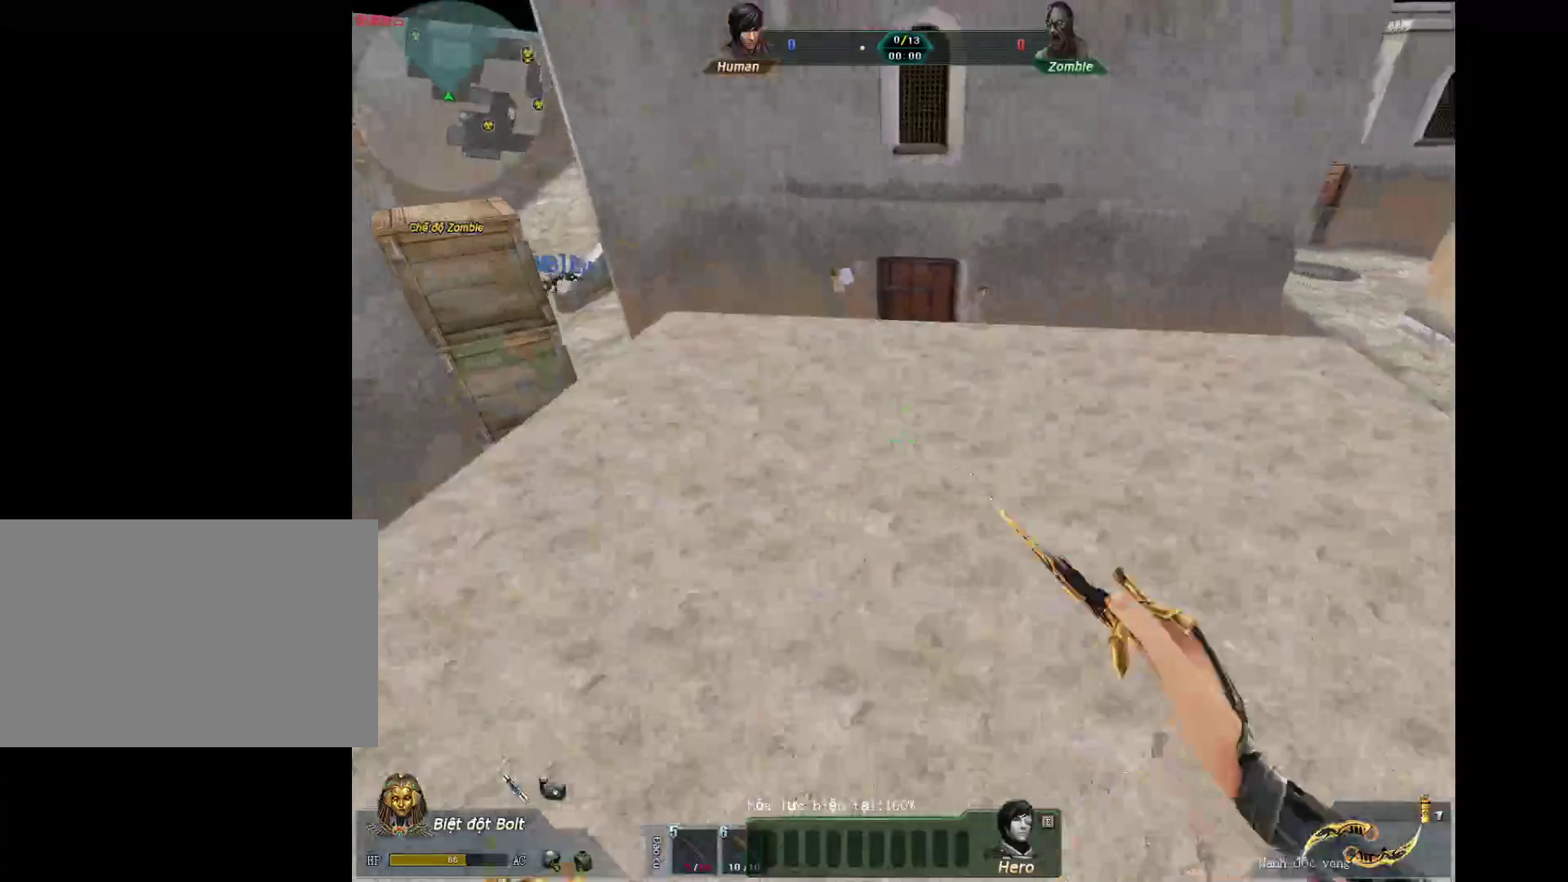
{"keys": [], "mouse": [], "events": [[283, "d", "up"], [317, "s", "up"]]}
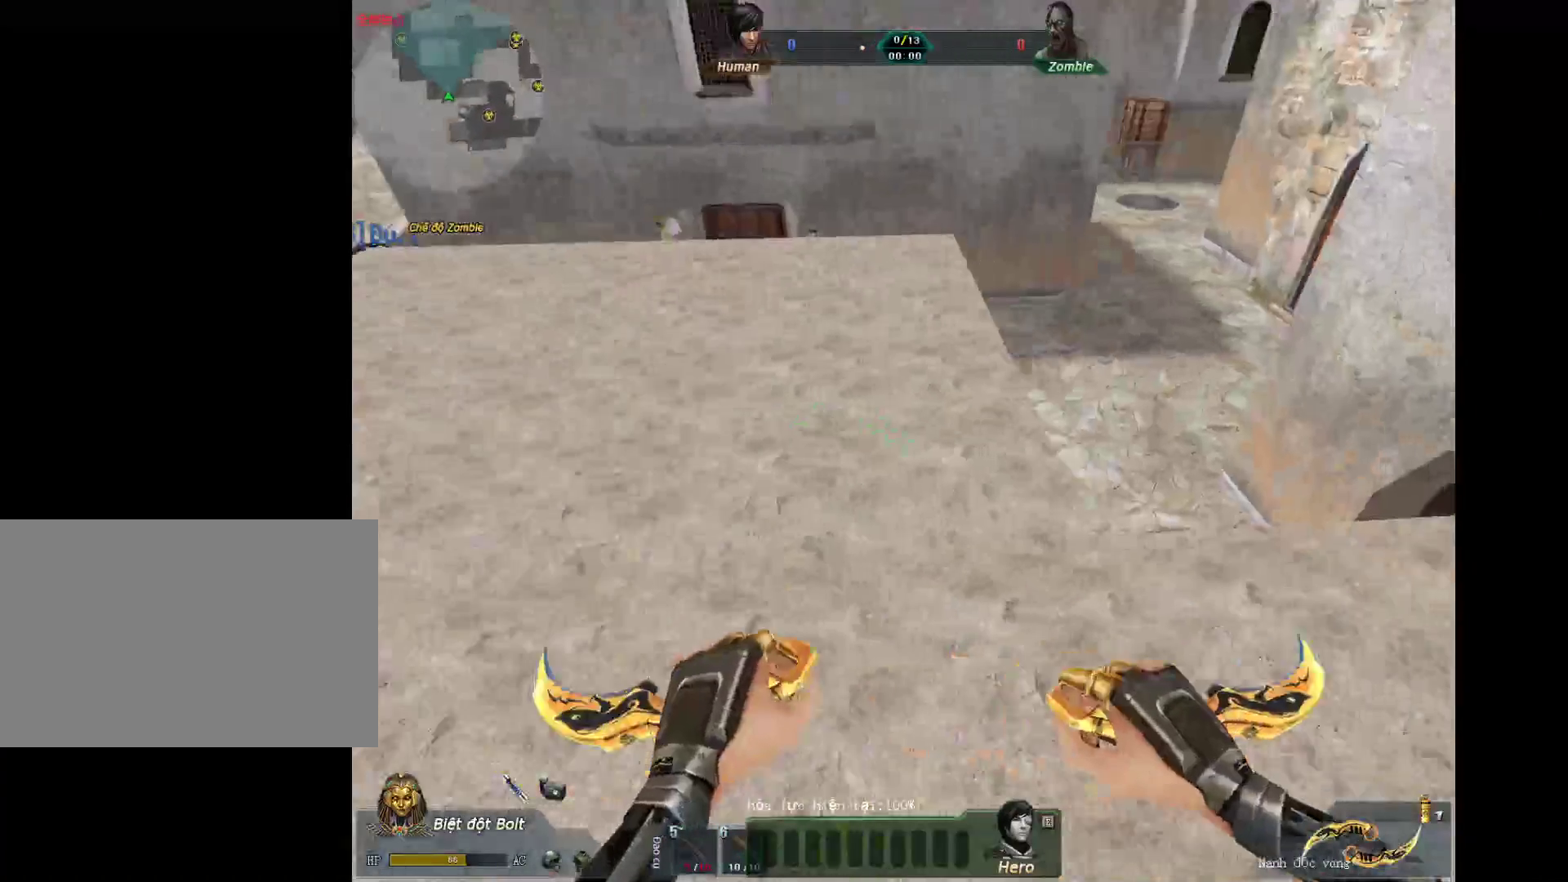
{"keys": ["a", "w"], "mouse": [], "events": [[100, "w", "down"], [483, "a", "down"]]}
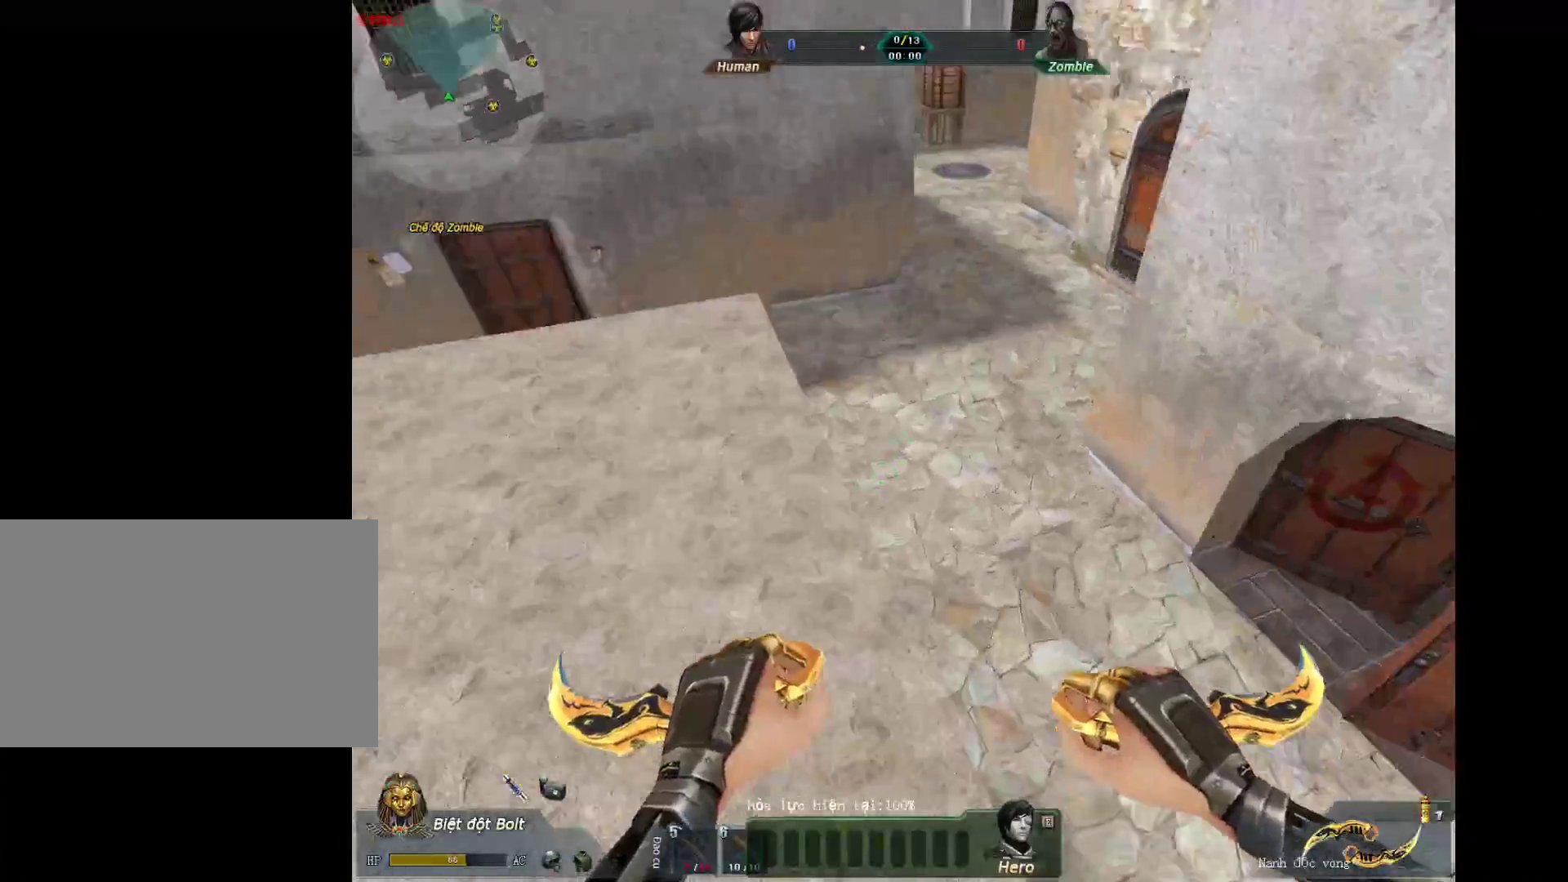
{"keys": ["a", "shift"], "mouse": [], "events": [[217, "mouse_wheel_down", "down"], [300, "w", "up"], [400, "mouse_wheel_down", "up"], [500, "shift", "down"]]}